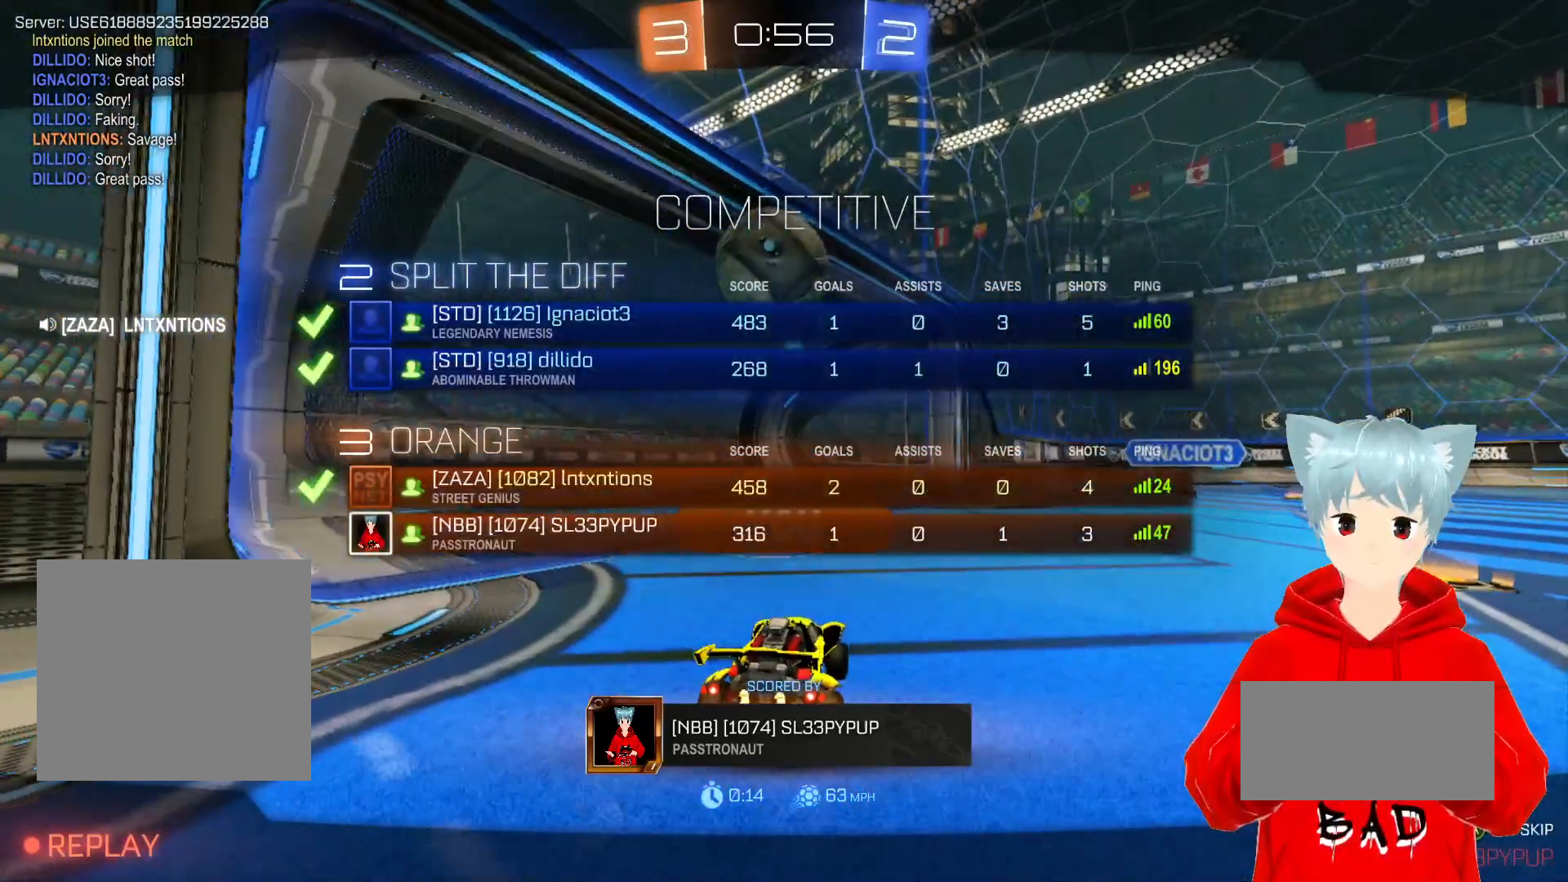
Gameplay with a controller (Xbox layout); each line is a JSON object with the inputs held at the frame after it. "events" lists button and stick changes between this image and that frame as [ms after this image, input, new state], when the widget could be followed in between.
{"buttons": [], "left_stick": "center", "right_stick": "center", "events": [[283, "A", "down"], [383, "A", "up"]]}
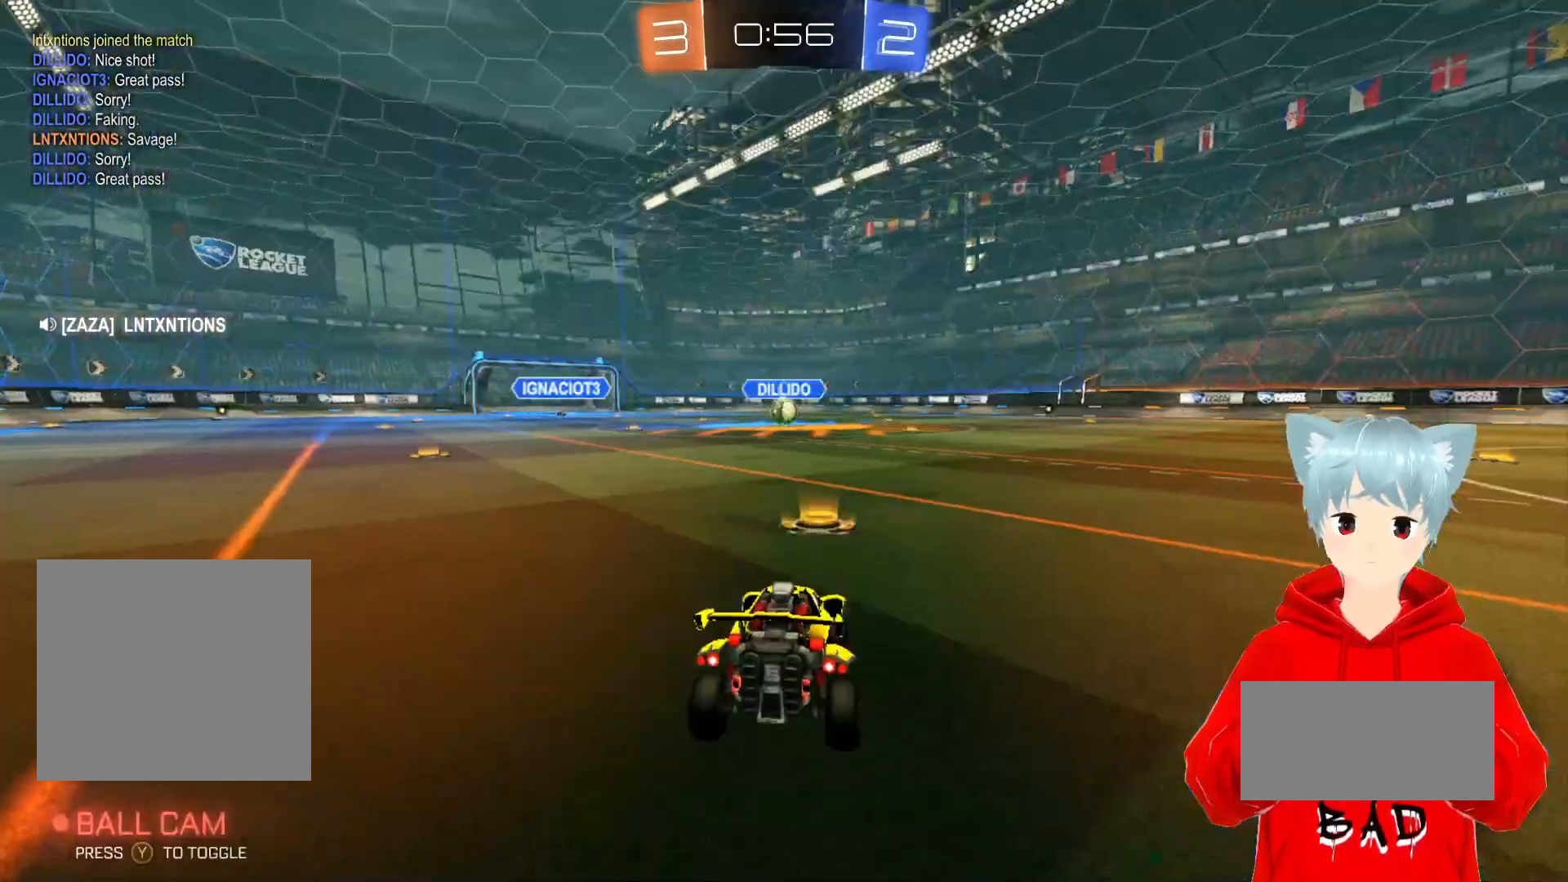
{"buttons": [], "left_stick": "center", "right_stick": "center", "events": []}
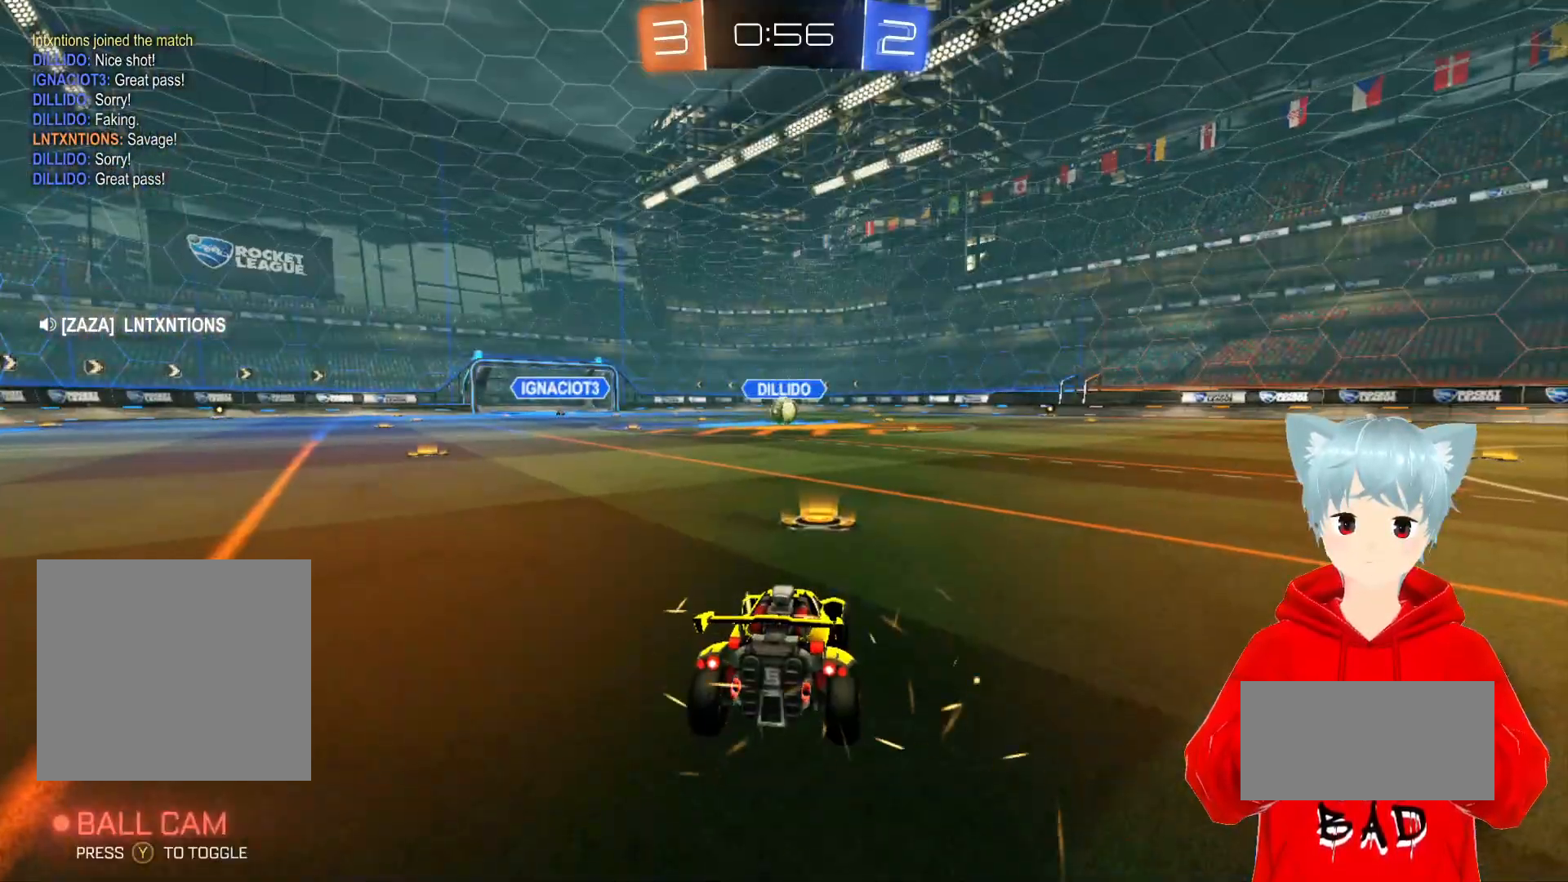
{"buttons": ["A", "R2"], "left_stick": "center", "right_stick": "center", "events": [[267, "R2", "down"], [467, "A", "down"]]}
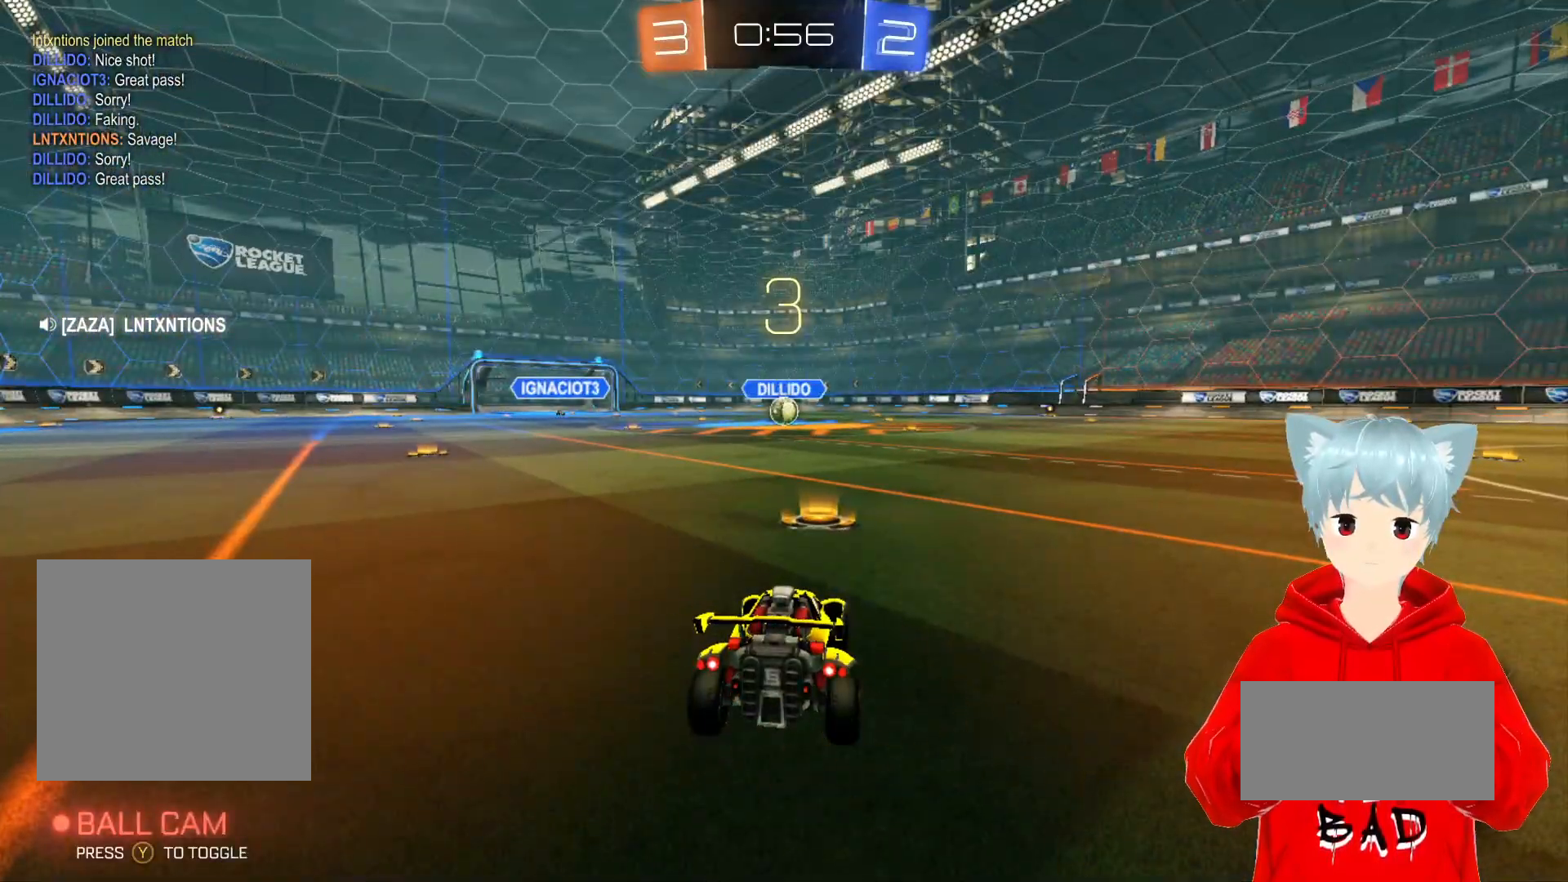
{"buttons": ["A", "R2"], "left_stick": "center", "right_stick": "center", "events": []}
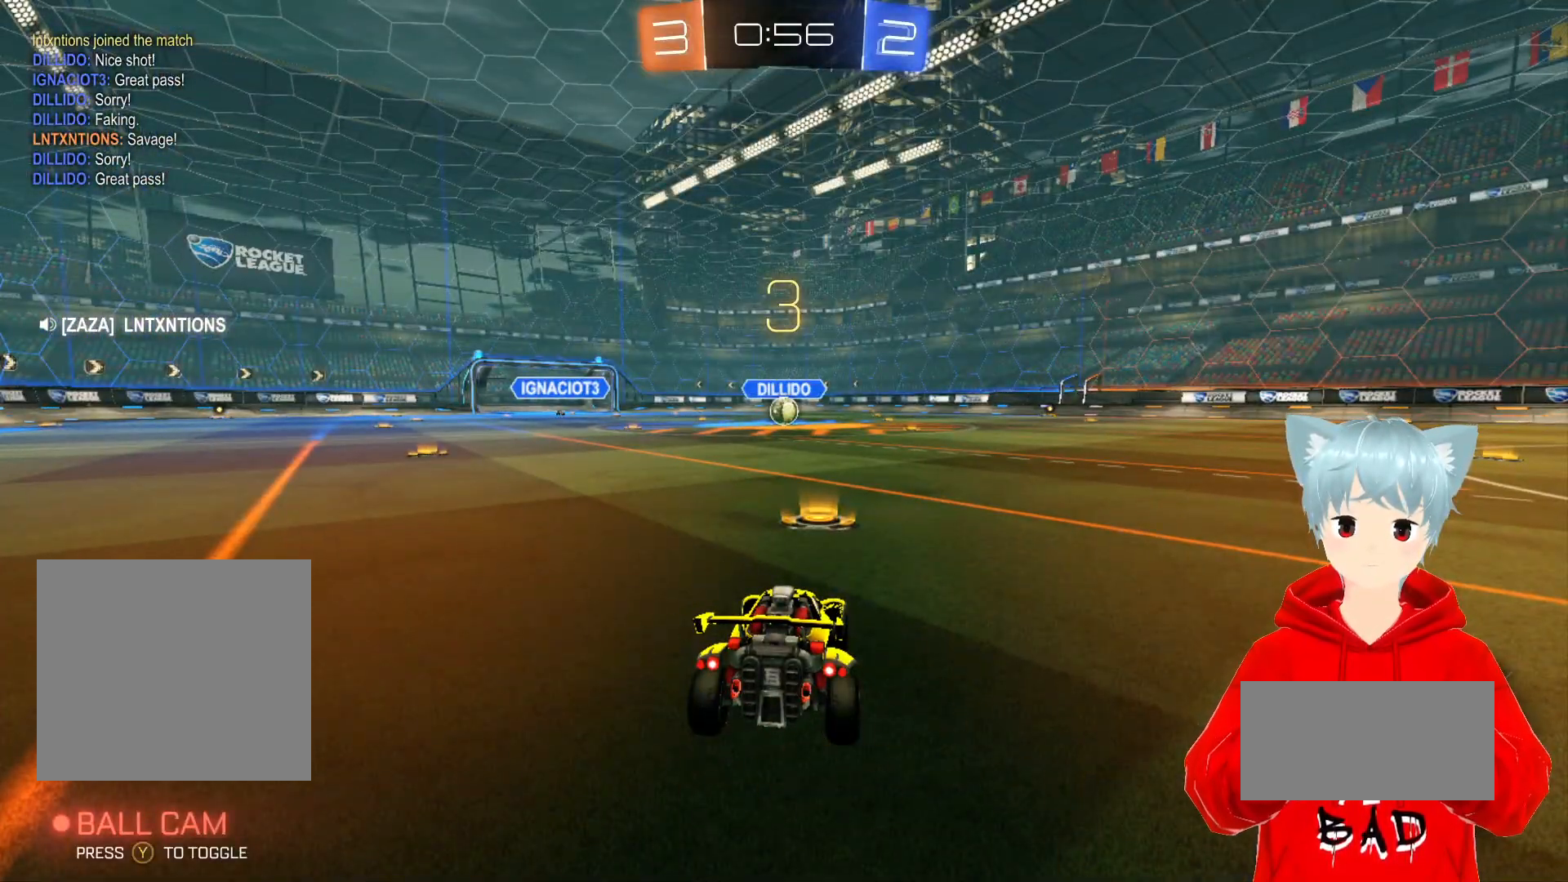
{"buttons": ["A", "R2"], "left_stick": "center", "right_stick": "center", "events": []}
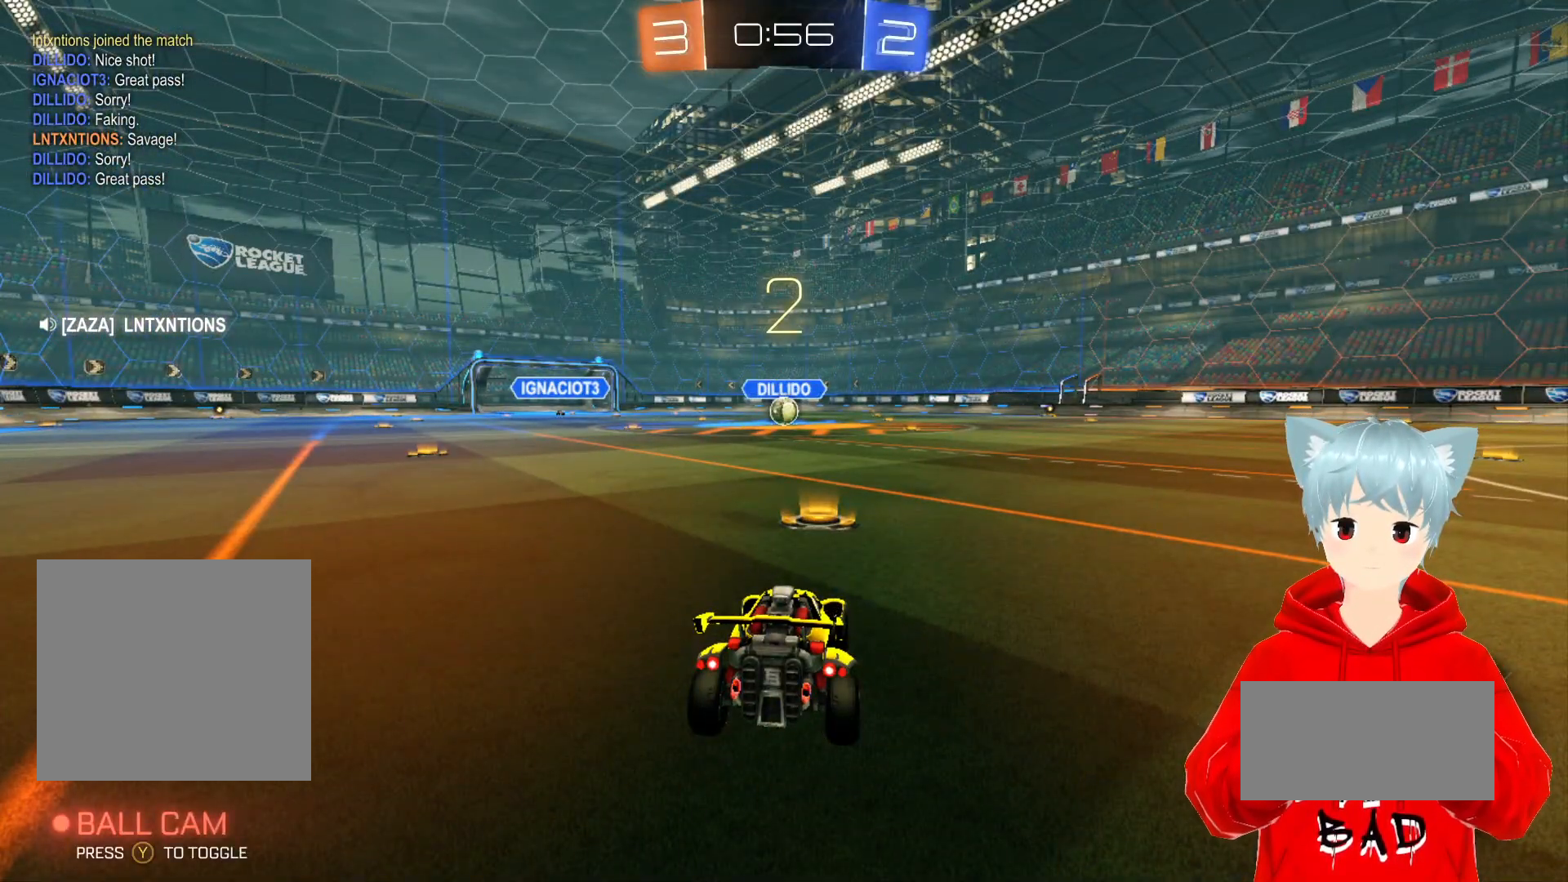
{"buttons": ["A", "R2"], "left_stick": "center", "right_stick": "center", "events": []}
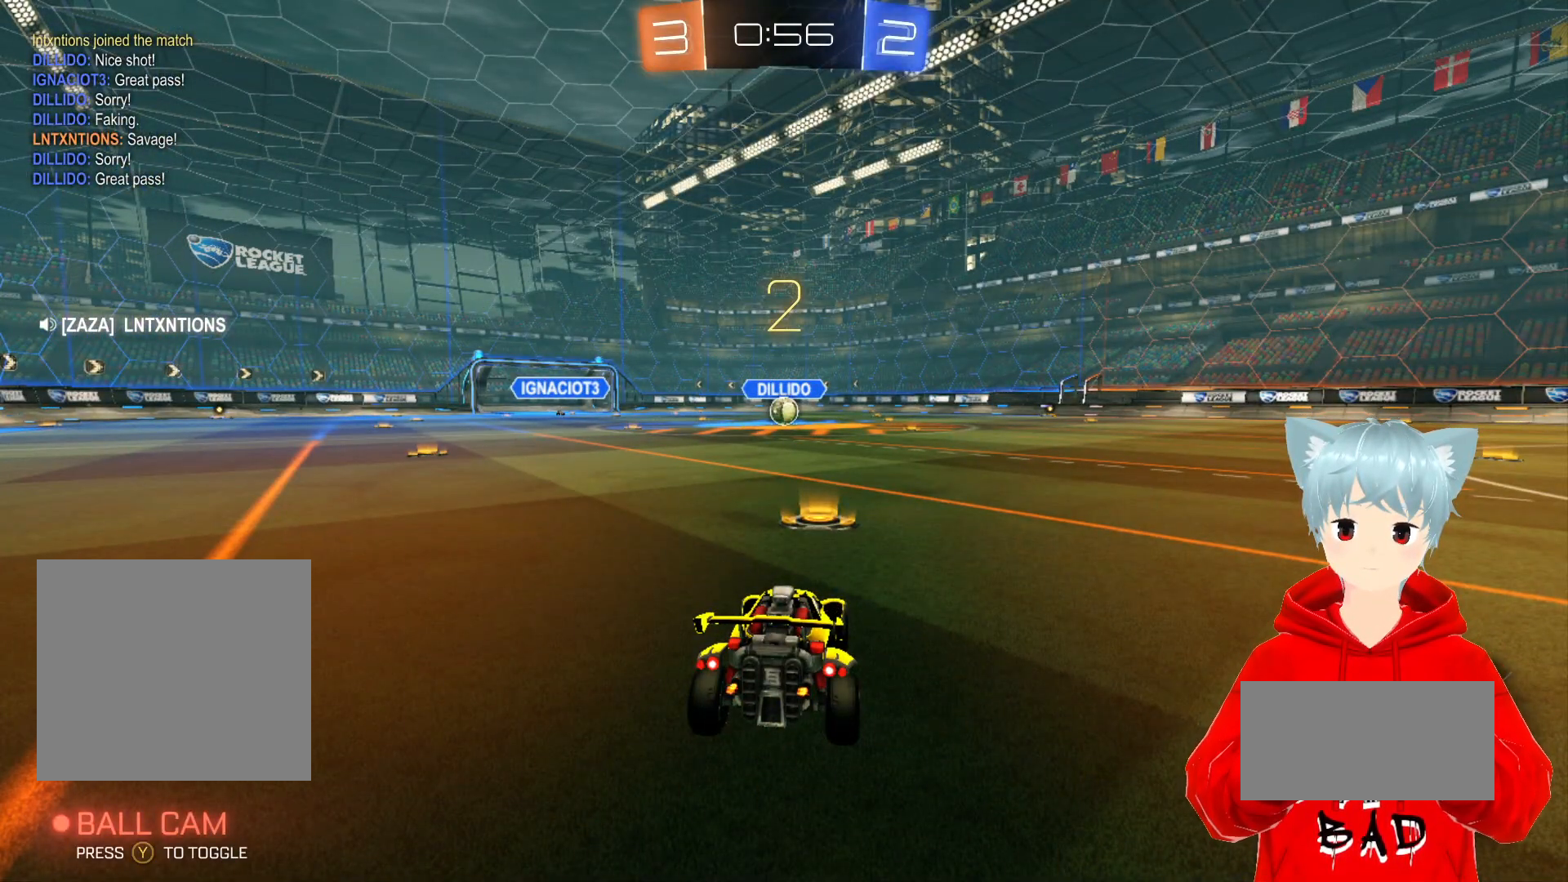
{"buttons": ["A", "R2"], "left_stick": "center", "right_stick": "center", "events": []}
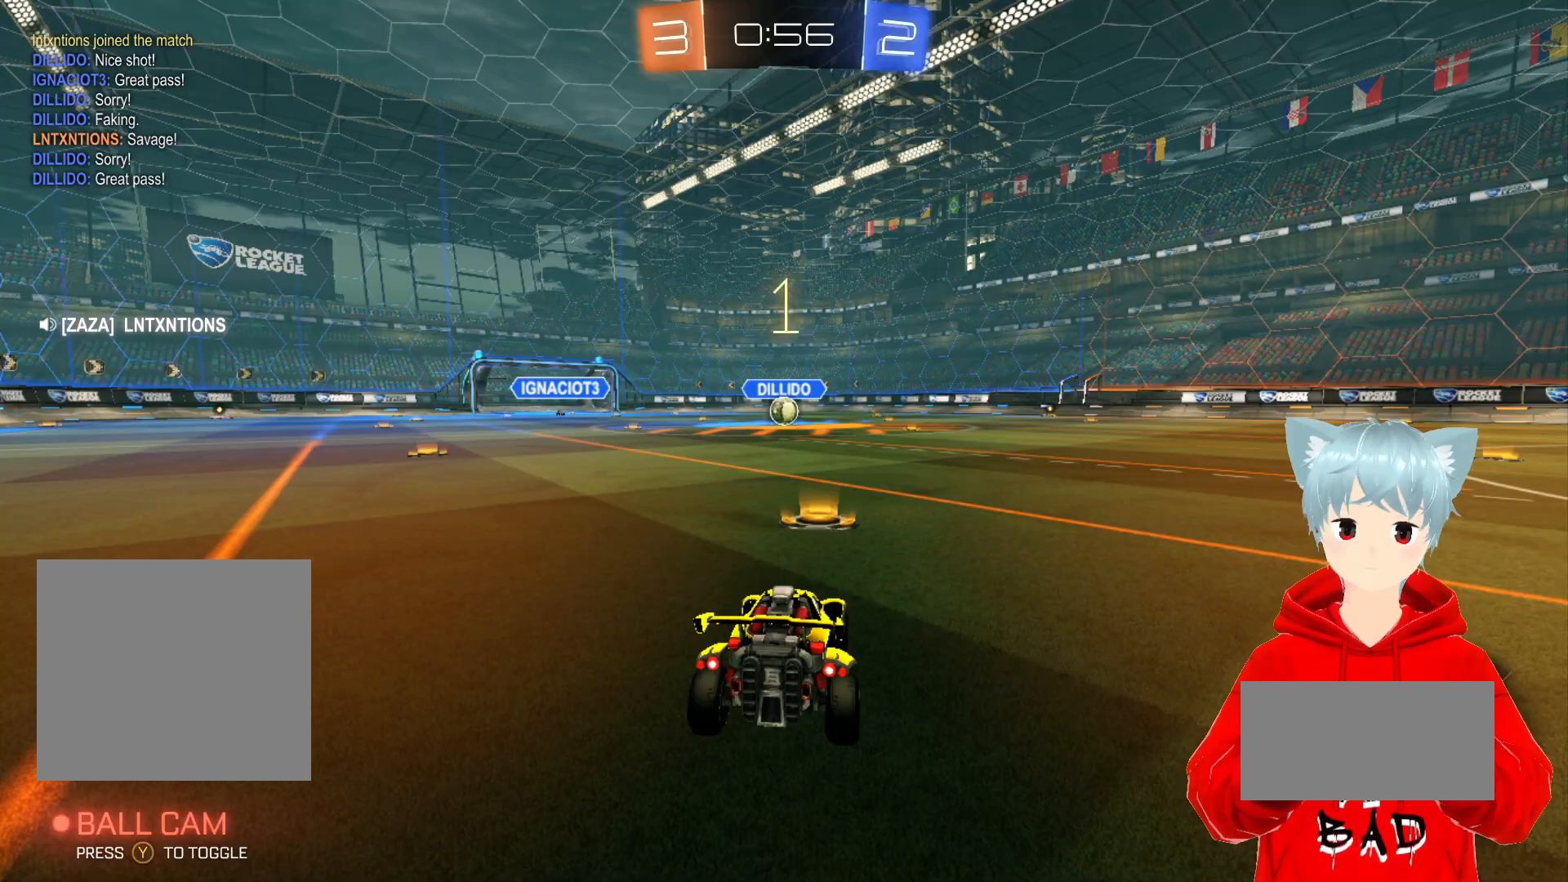
{"buttons": ["A", "R2"], "left_stick": "center", "right_stick": "center", "events": []}
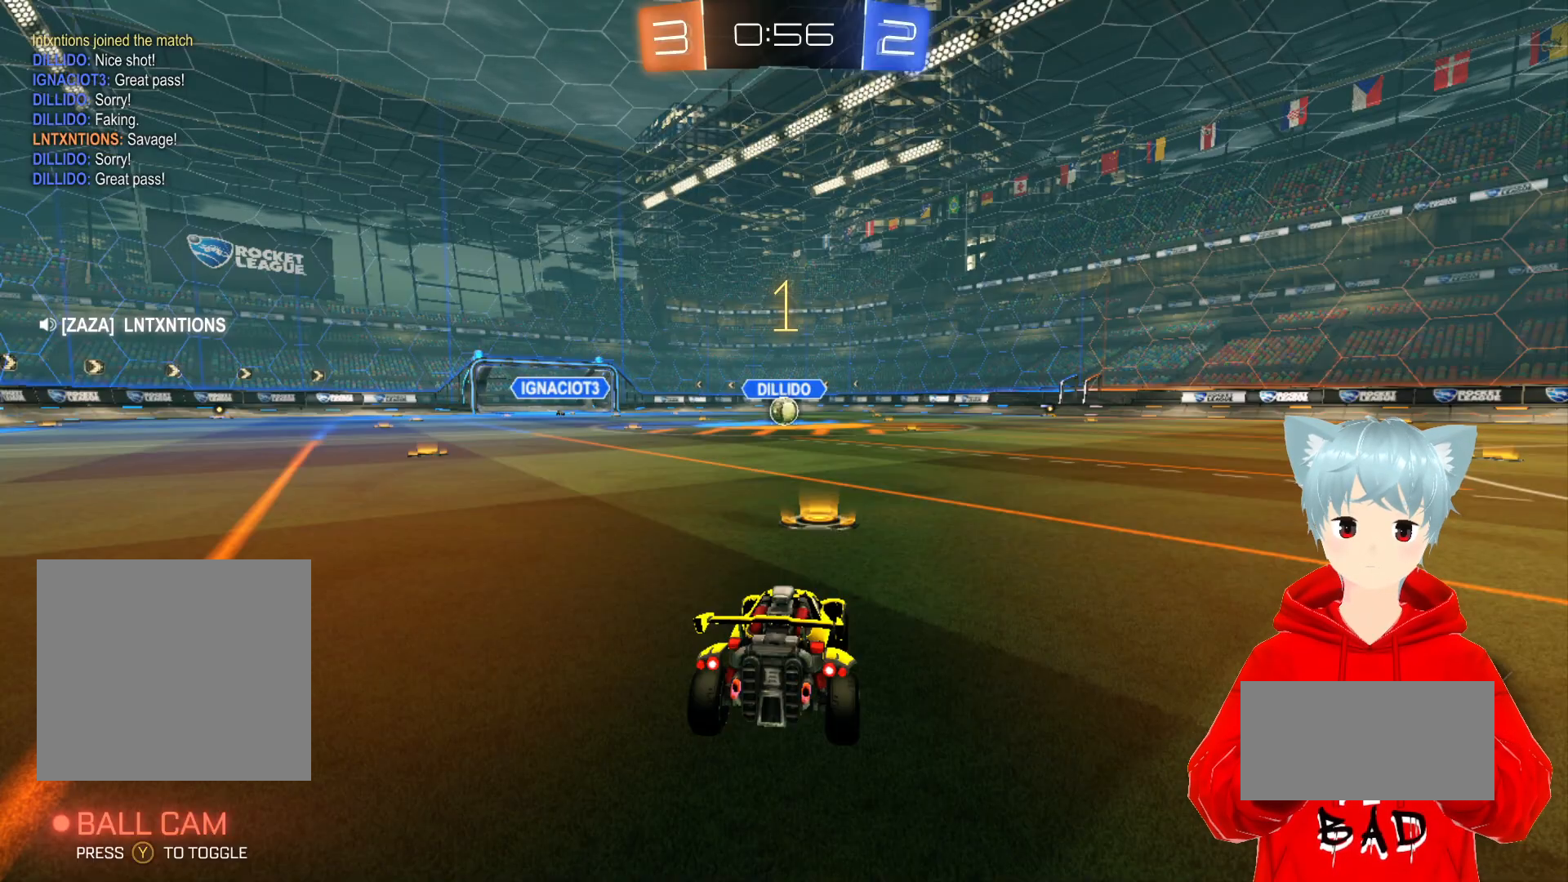
{"buttons": ["A", "R2"], "left_stick": "center", "right_stick": "center", "events": []}
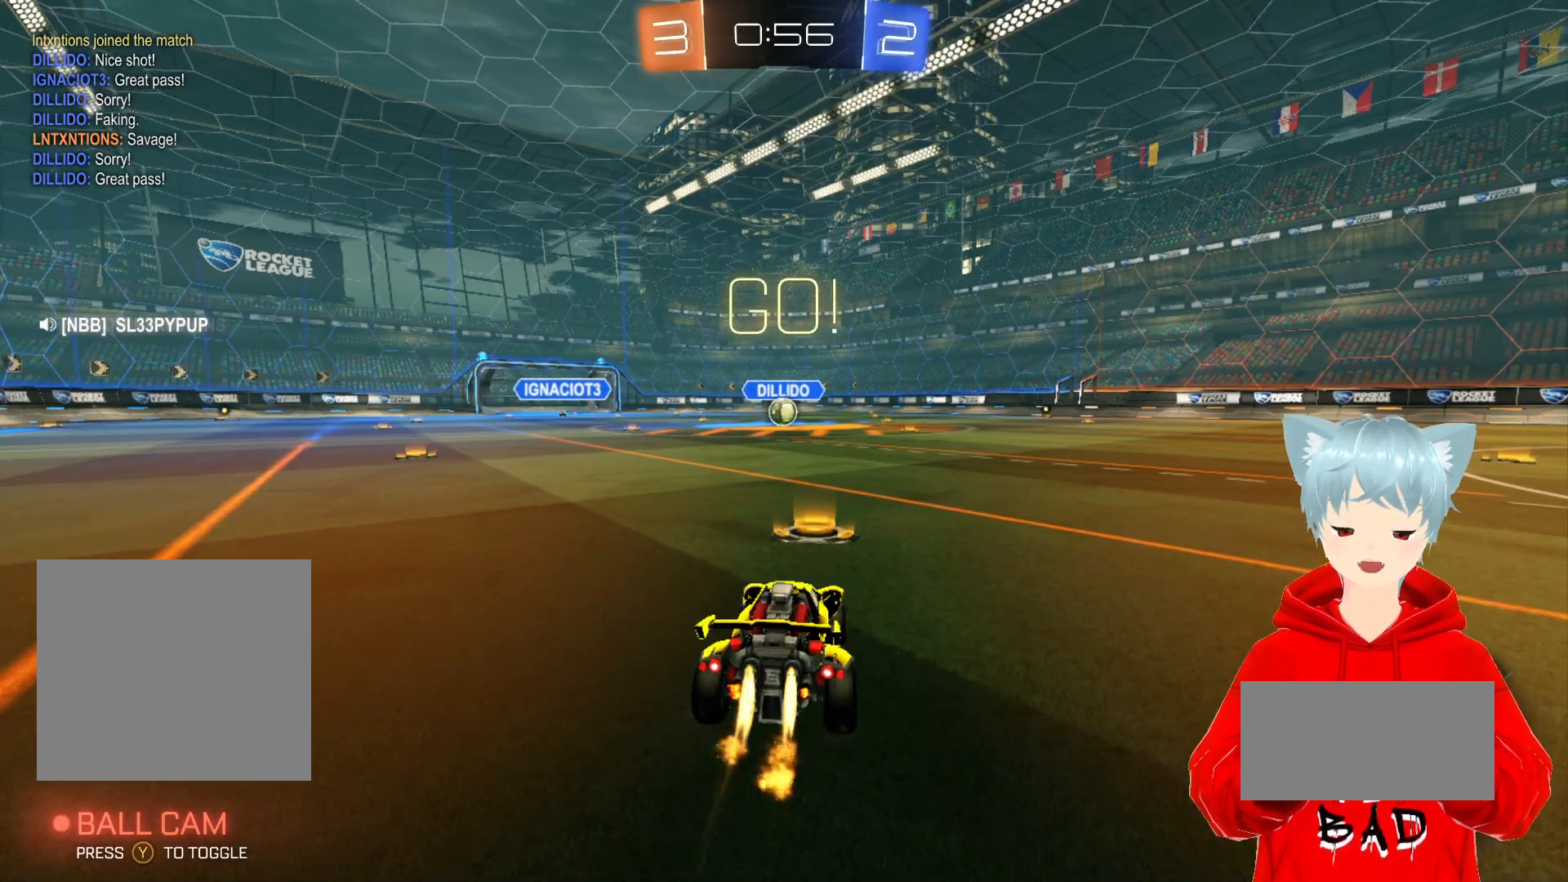
{"buttons": ["A", "R2"], "left_stick": "center", "right_stick": "center", "events": []}
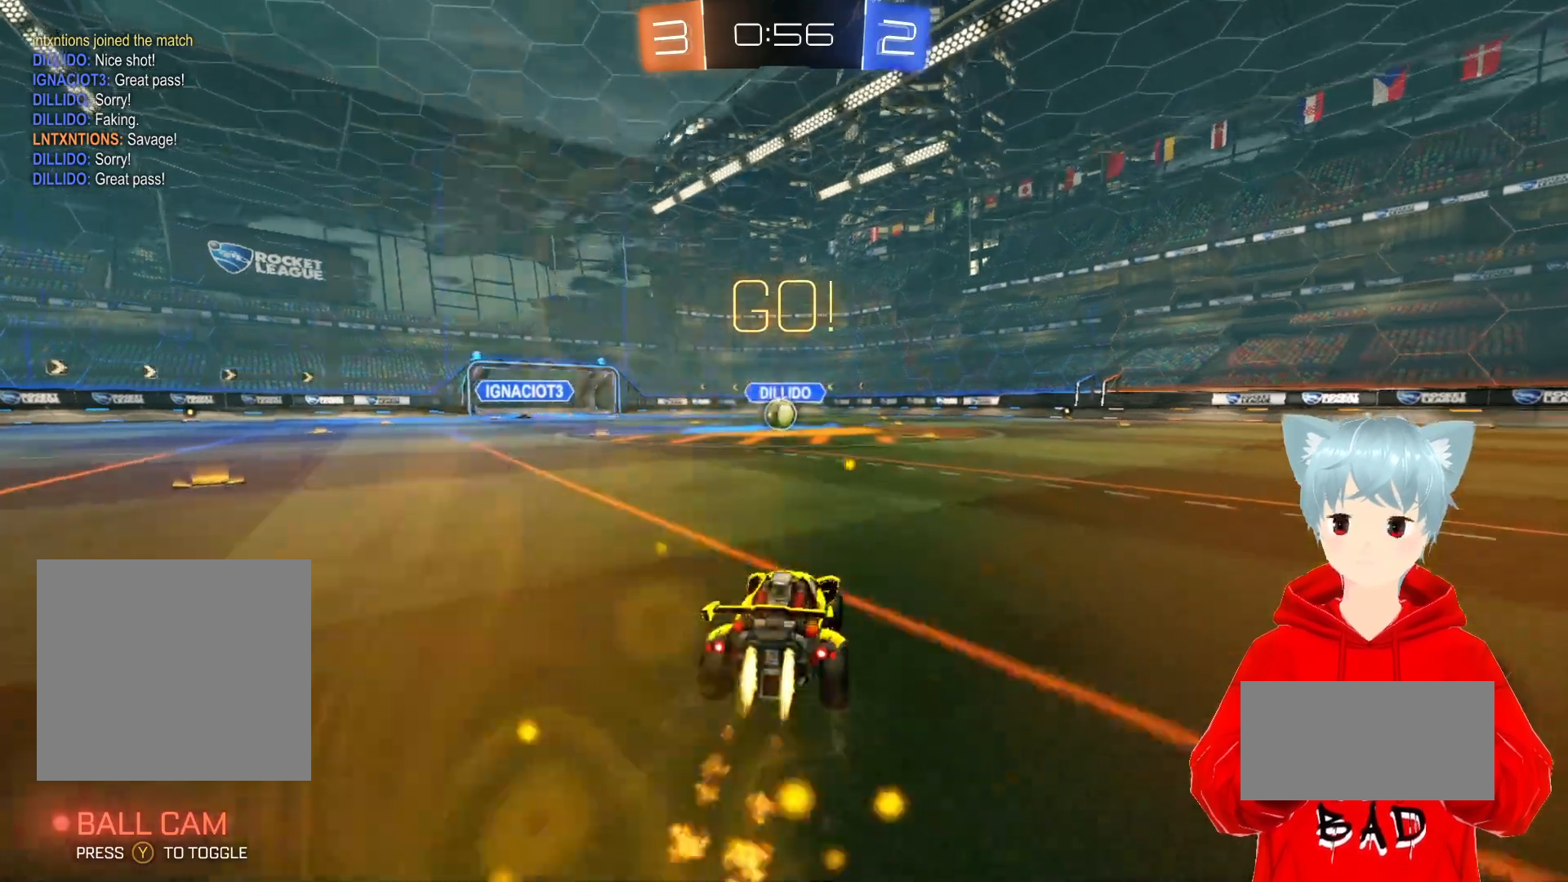
{"buttons": ["A", "R2"], "left_stick": "center", "right_stick": "center", "events": []}
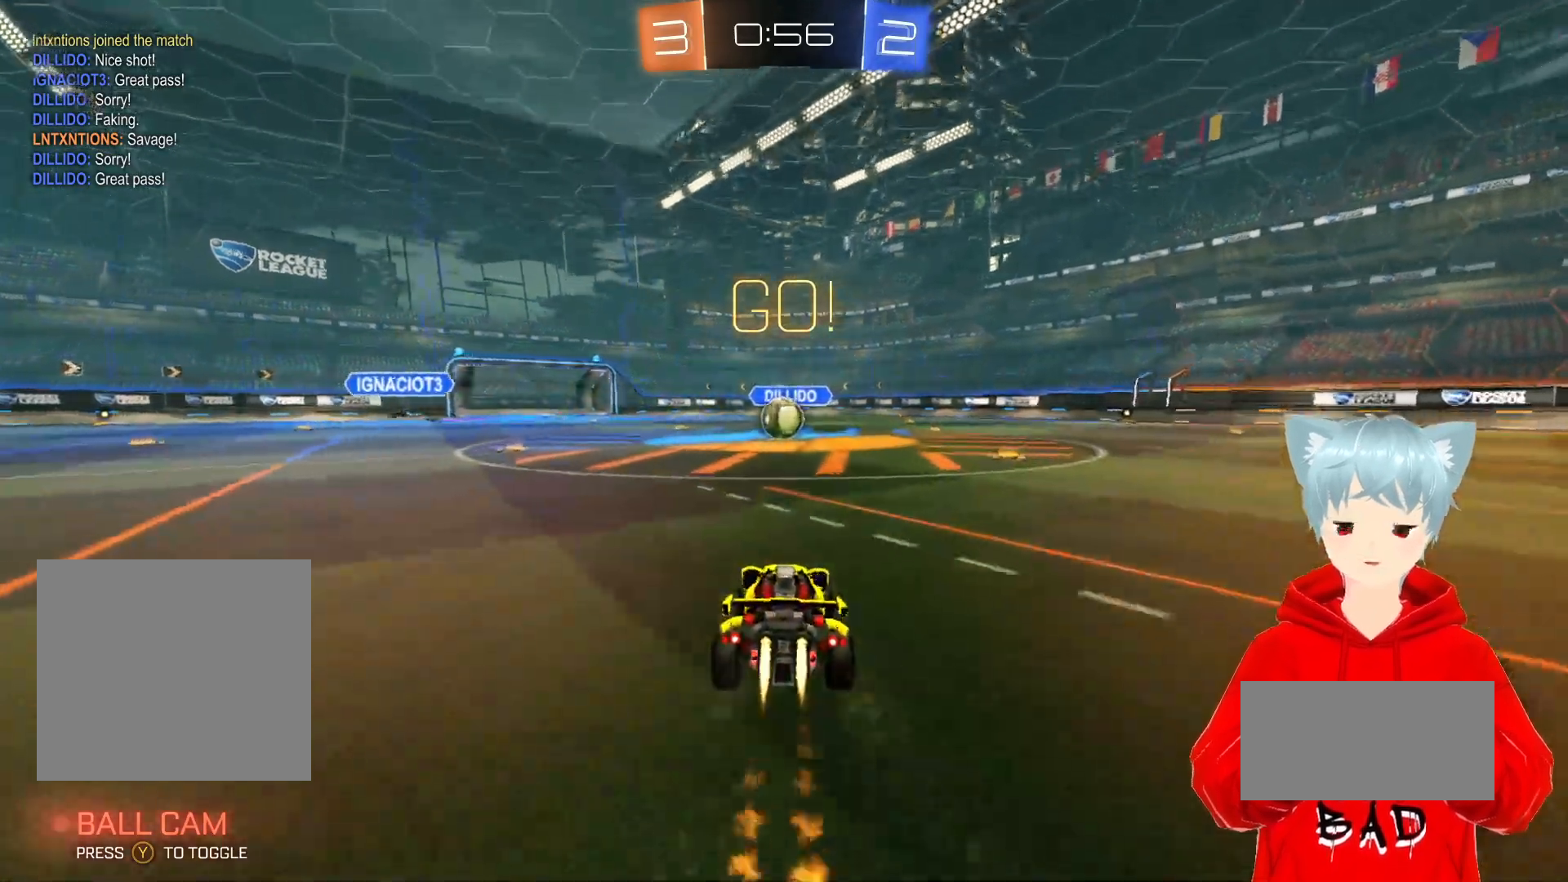
{"buttons": ["A", "R2"], "left_stick": "center", "right_stick": "center", "events": []}
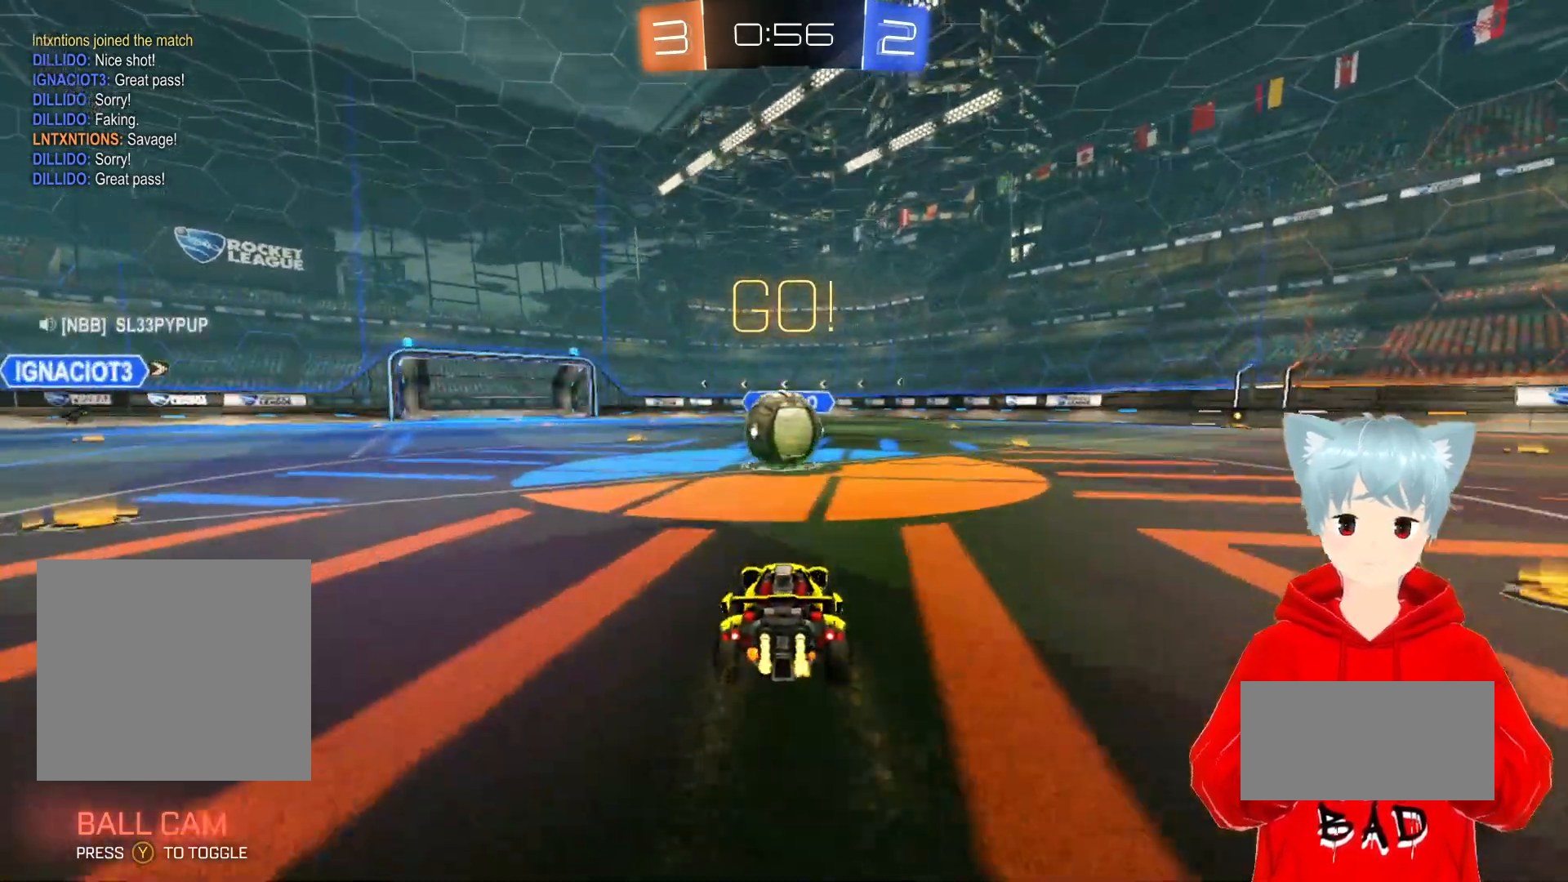
{"buttons": ["A", "X", "R2"], "left_stick": "right", "right_stick": "center", "events": [[133, "X", "down"], [200, "X", "up"], [267, "left_stick", "right"], [283, "X", "down"]]}
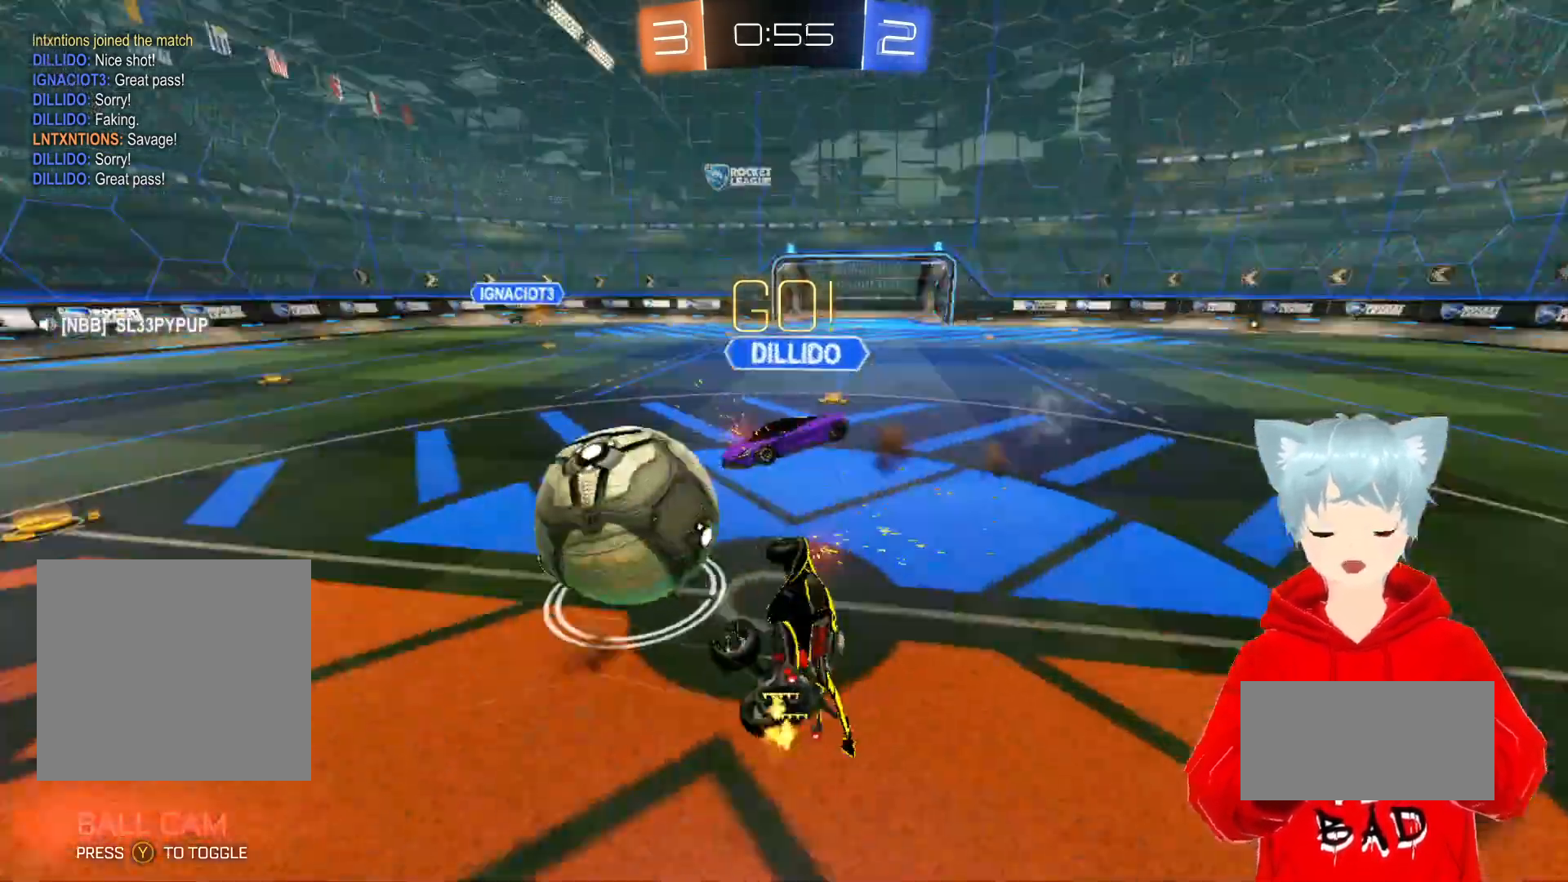
{"buttons": ["R2"], "left_stick": "center", "right_stick": "center", "events": [[83, "X", "up"], [83, "left_stick", "up-right"], [150, "A", "up"], [183, "left_stick", "right"], [200, "L1", "down"], [383, "L1", "up"], [400, "left_stick", "center"]]}
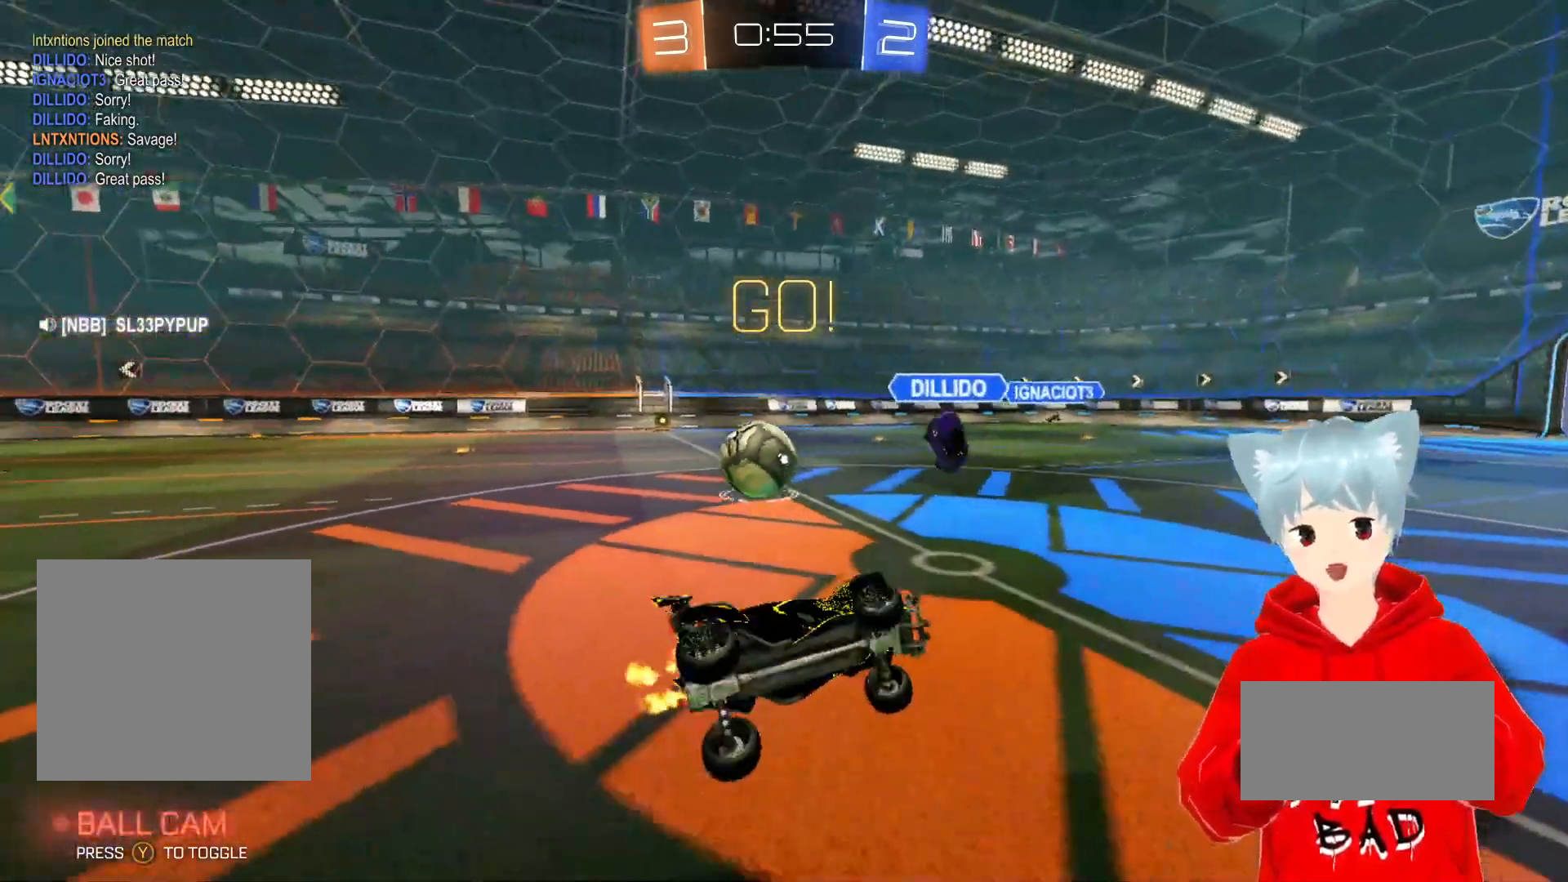
{"buttons": ["R2"], "left_stick": "center", "right_stick": "center", "events": [[17, "left_stick", "right"], [133, "Y", "down"], [283, "Y", "up"], [383, "left_stick", "center"]]}
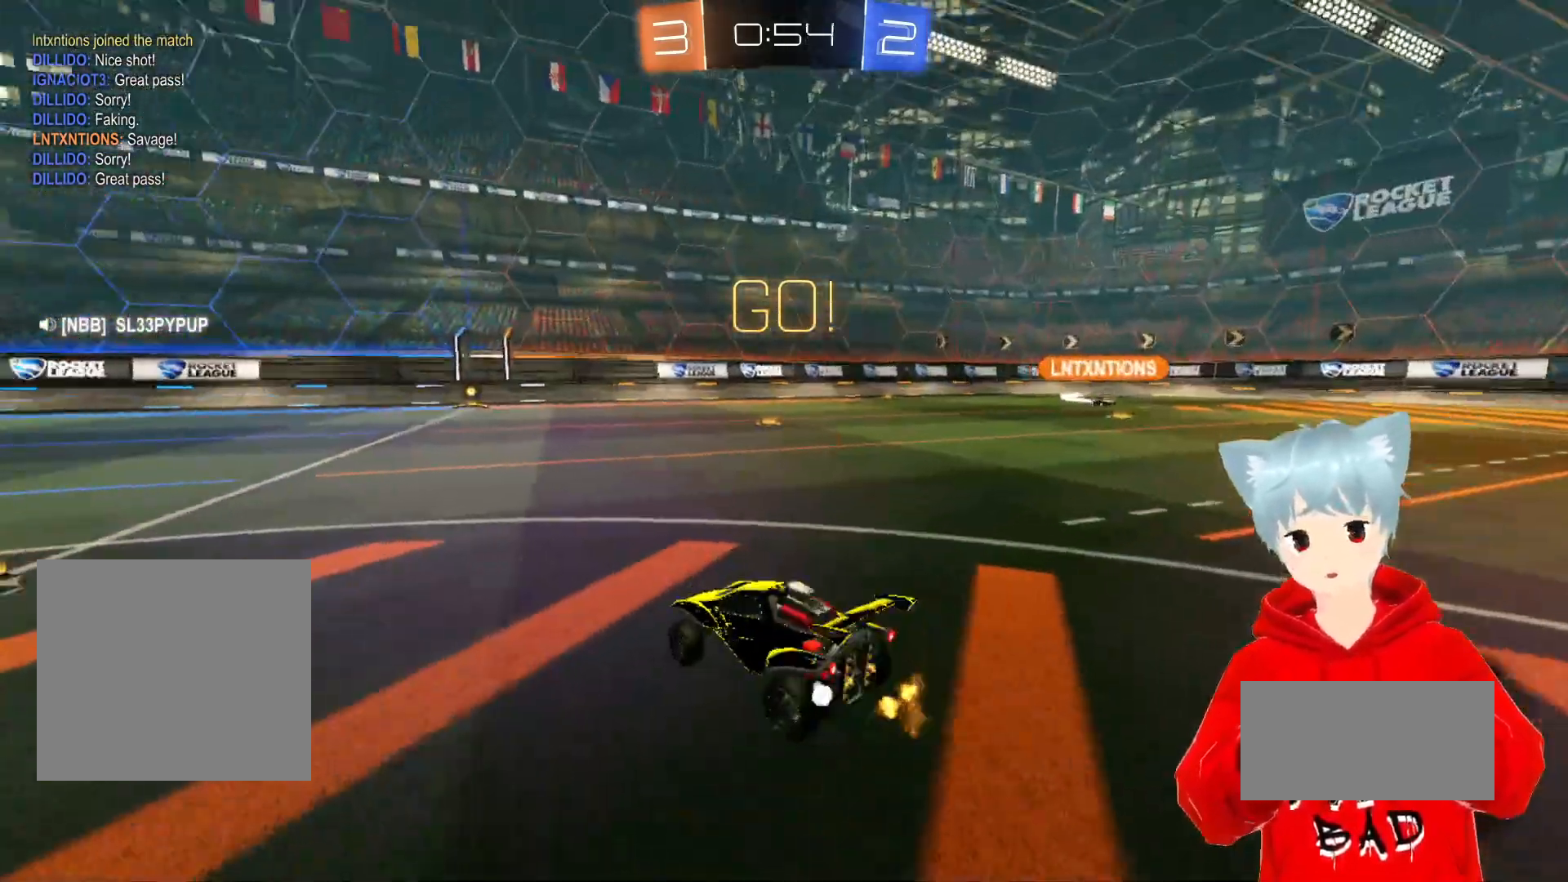
{"buttons": ["X", "R2"], "left_stick": "up", "right_stick": "center", "events": [[433, "X", "down"], [433, "left_stick", "up"]]}
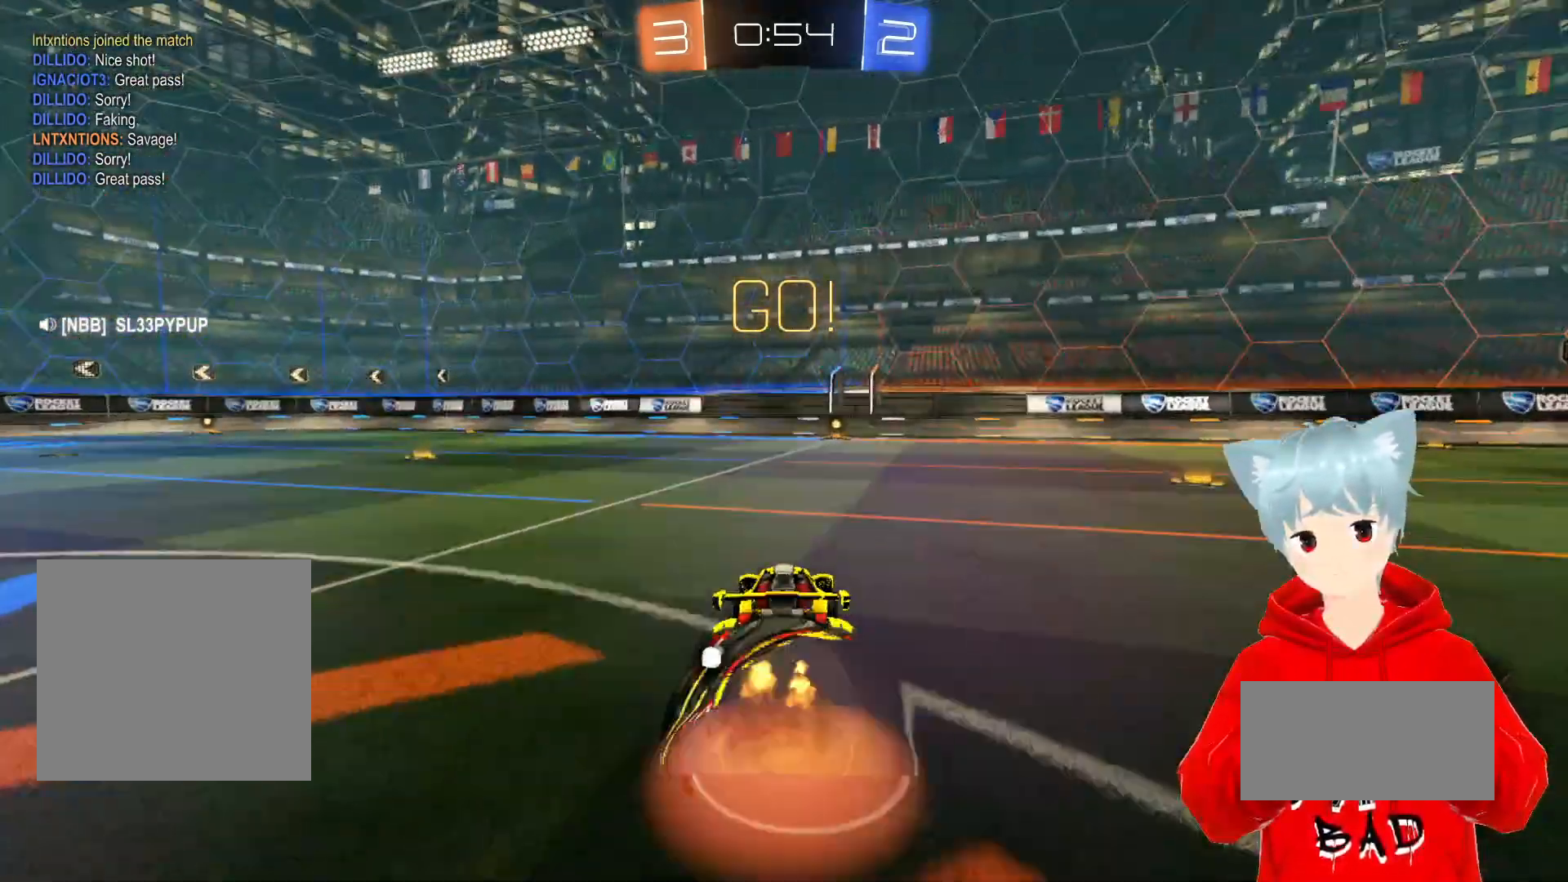
{"buttons": ["Y", "R2"], "left_stick": "center", "right_stick": "center", "events": [[33, "X", "up"], [83, "X", "down"], [317, "X", "up"], [383, "left_stick", "center"], [417, "Y", "down"]]}
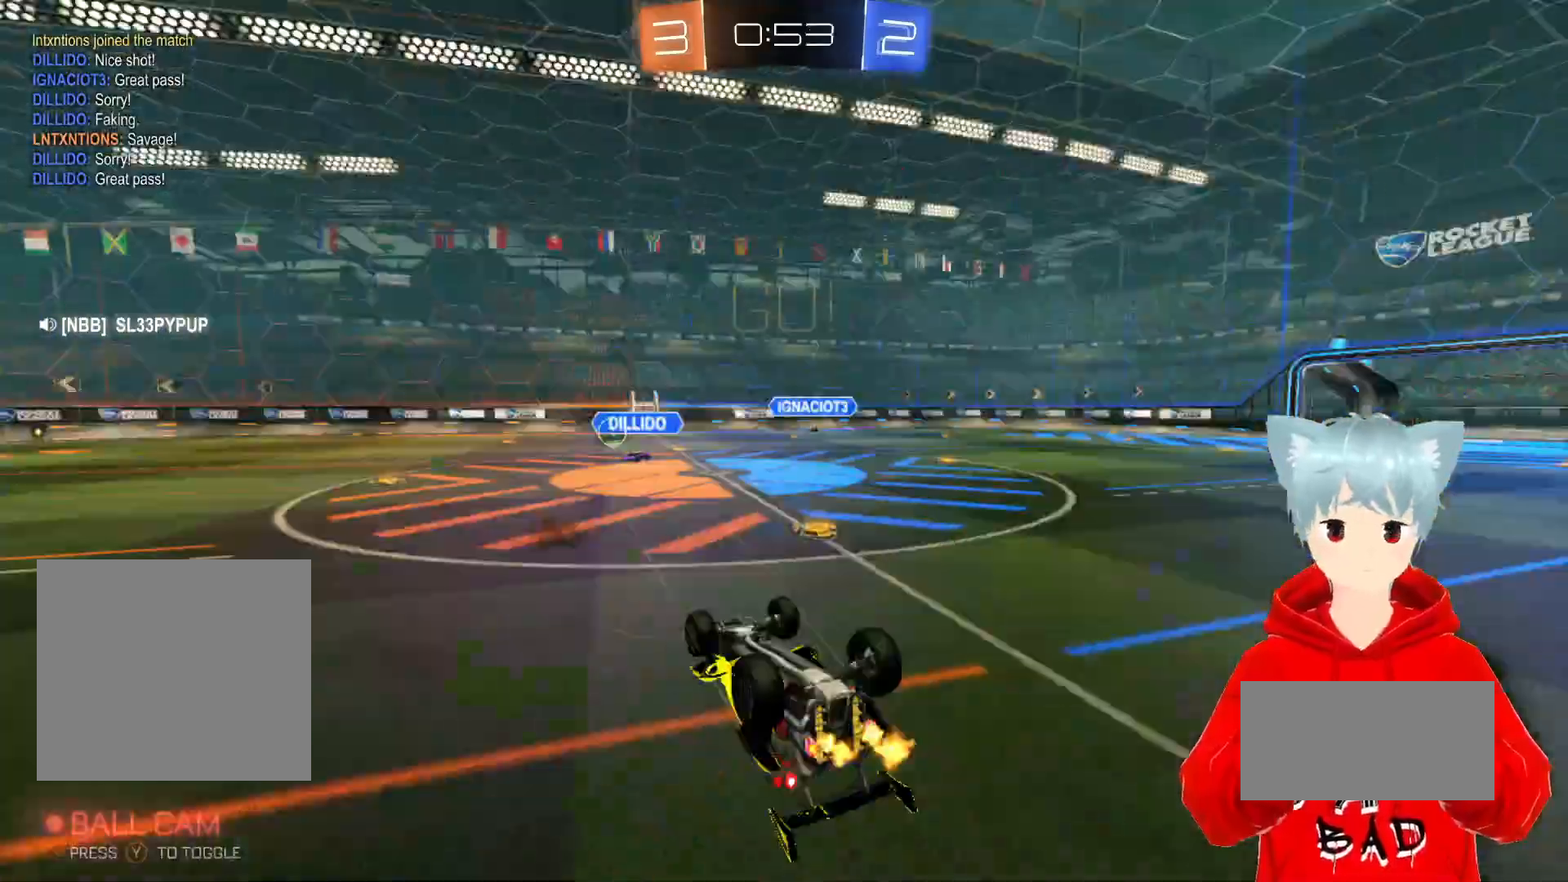
{"buttons": ["R2"], "left_stick": "center", "right_stick": "center", "events": [[50, "Y", "up"]]}
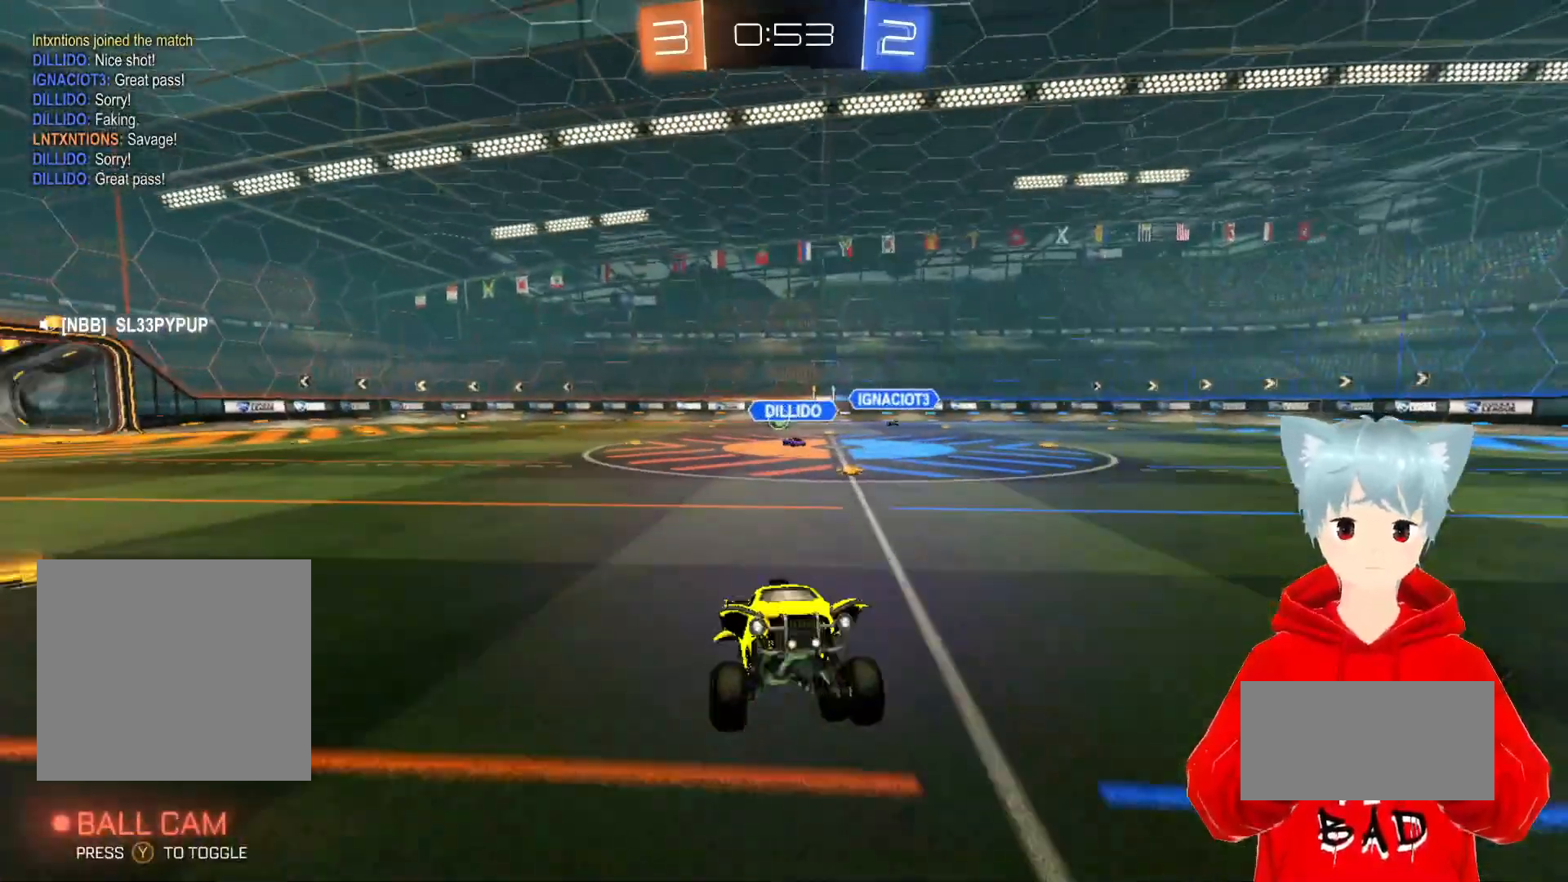
{"buttons": ["L1", "R2"], "left_stick": "right", "right_stick": "center", "events": [[217, "left_stick", "right"], [450, "L1", "down"]]}
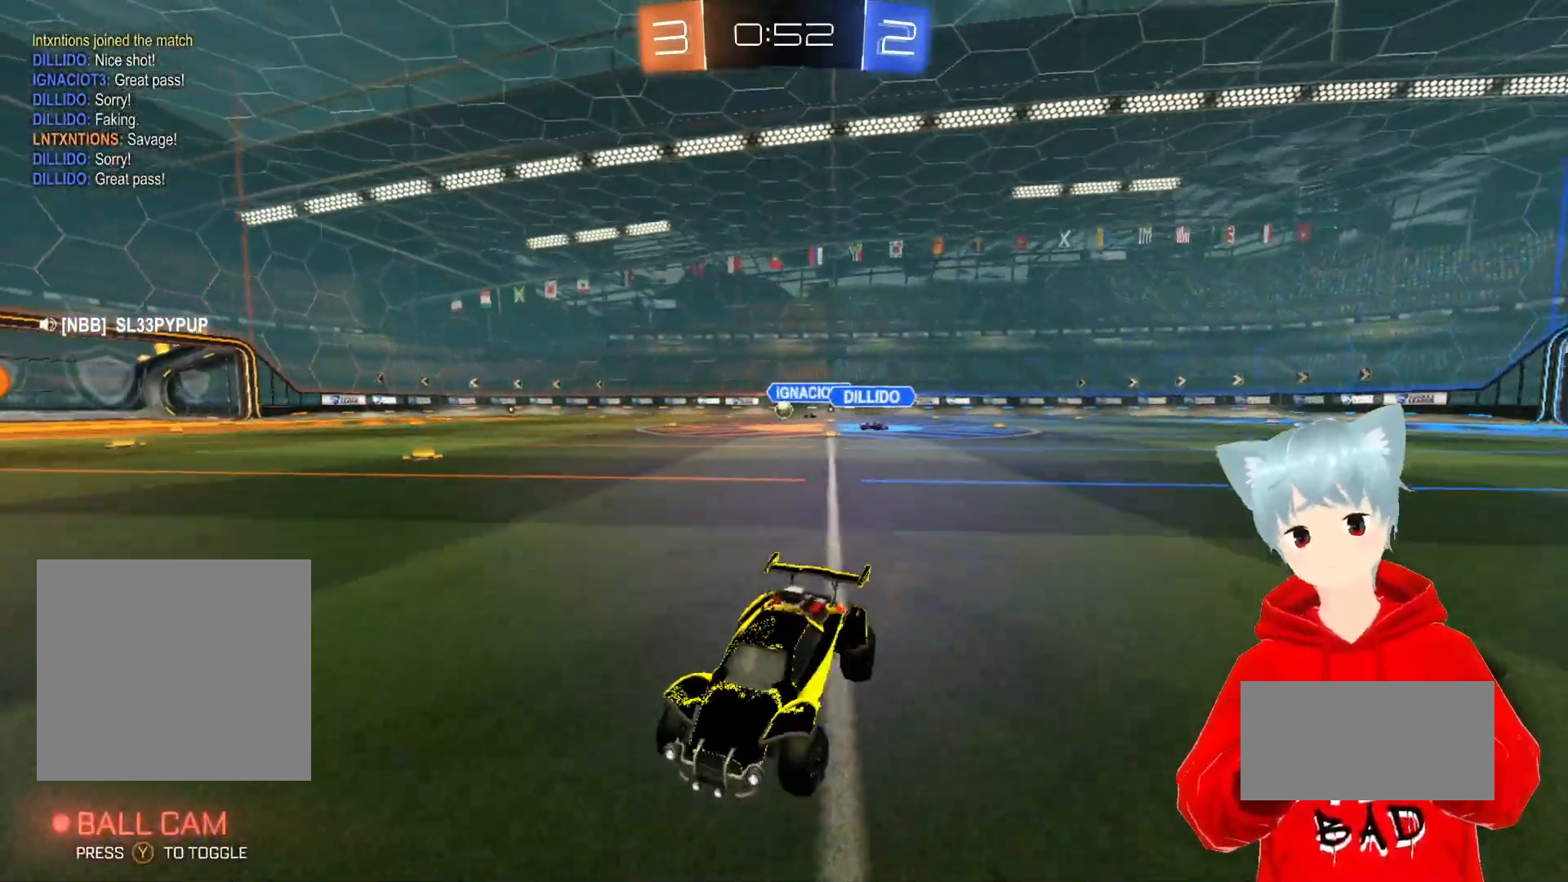
{"buttons": ["A", "R2"], "left_stick": "center", "right_stick": "center", "events": [[133, "L1", "up"], [200, "A", "down"], [417, "left_stick", "center"]]}
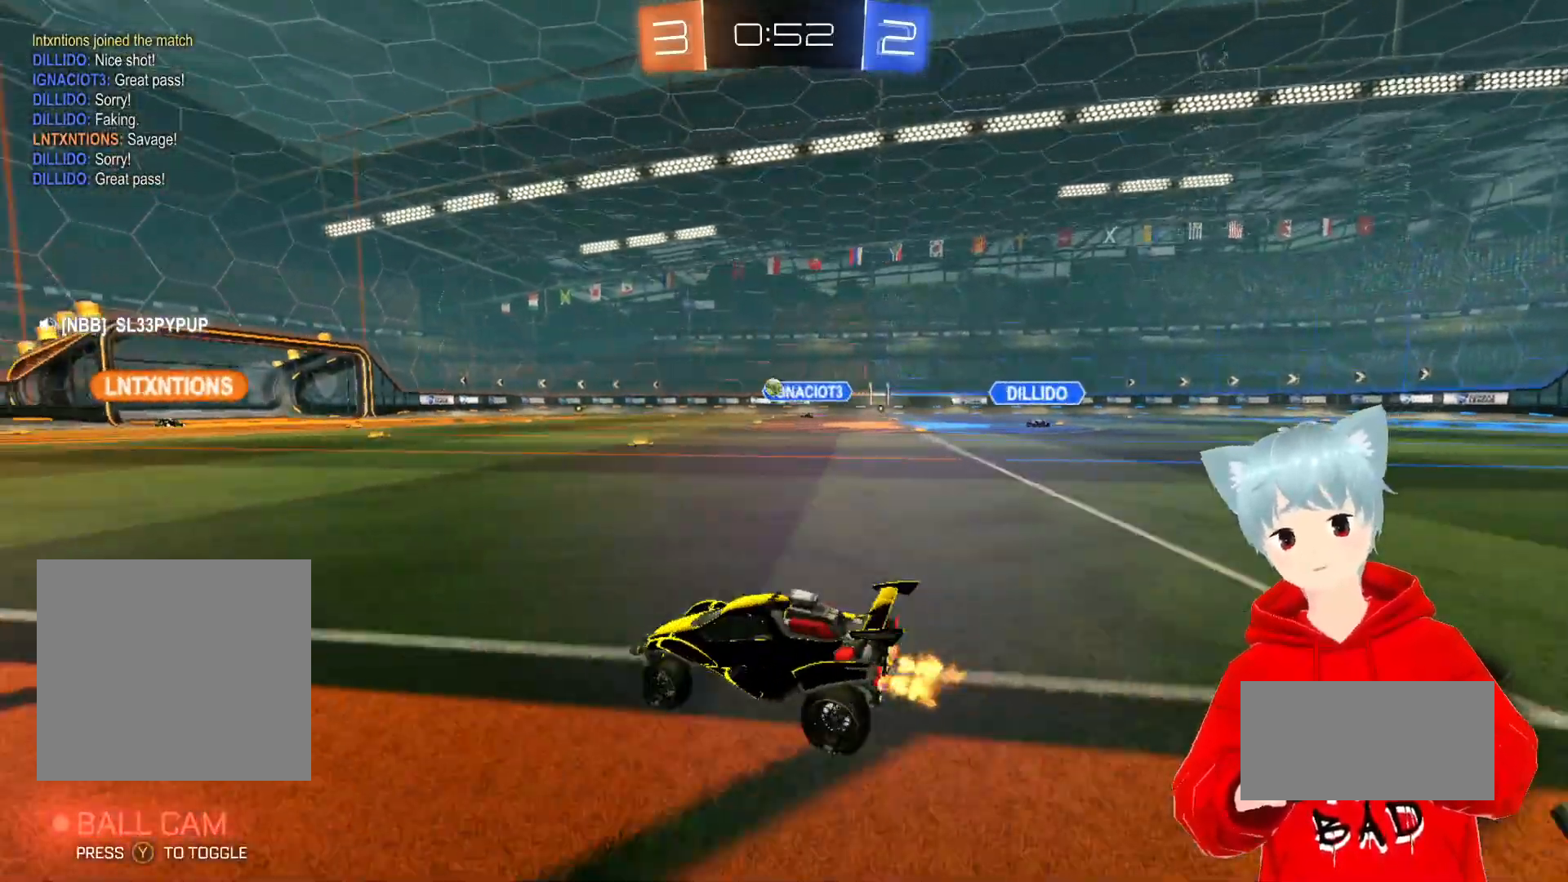
{"buttons": ["A", "R2"], "left_stick": "up", "right_stick": "center", "events": [[83, "left_stick", "left"], [300, "left_stick", "center"], [350, "X", "down"], [367, "left_stick", "up"], [433, "X", "up"]]}
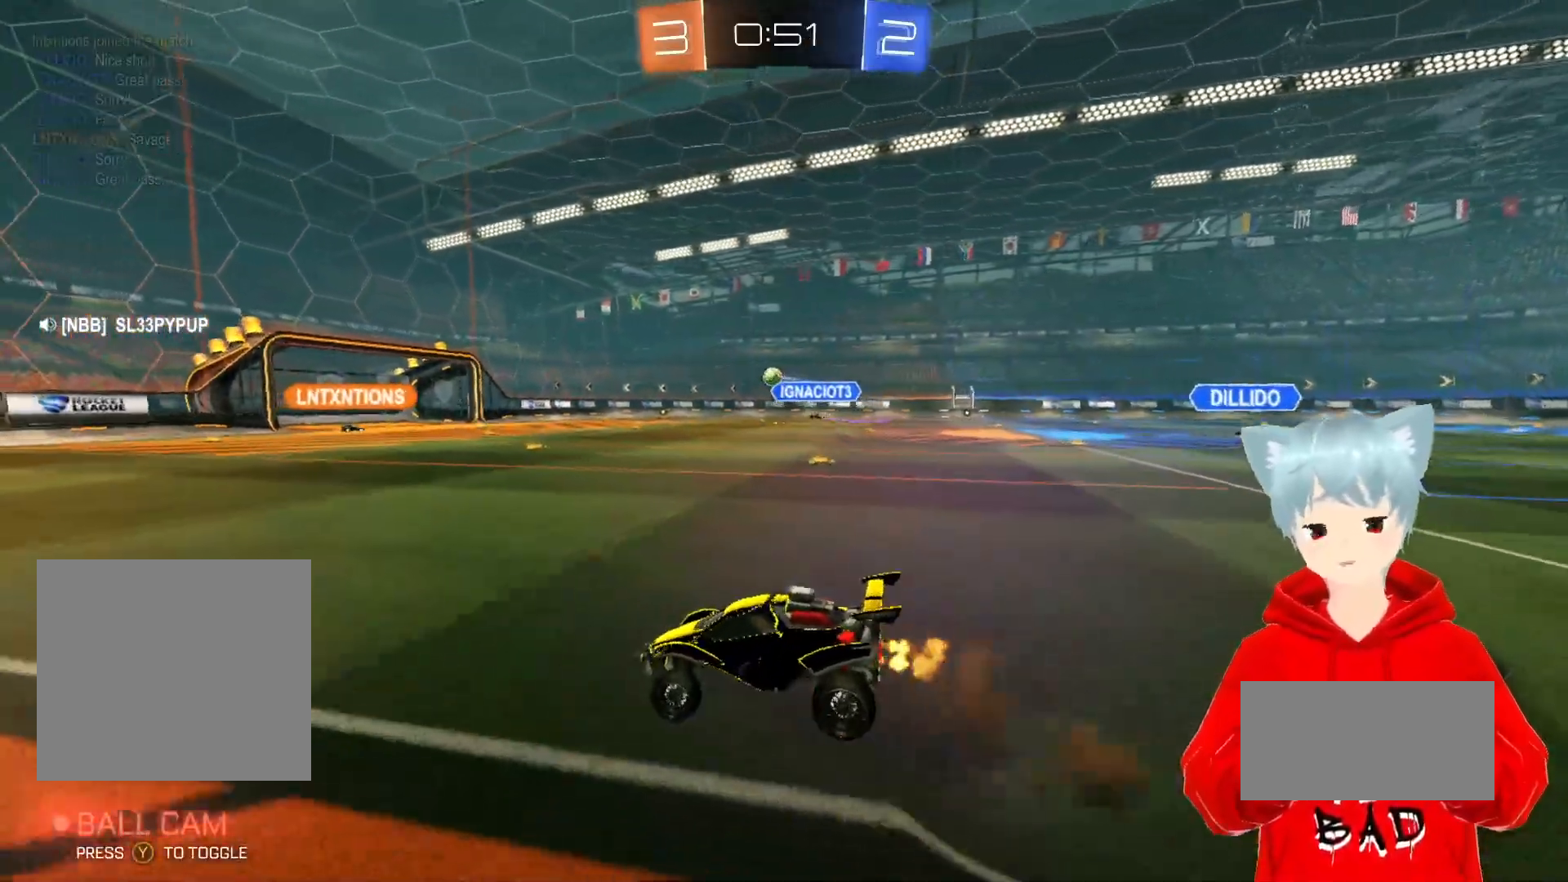
{"buttons": ["R2"], "left_stick": "center", "right_stick": "center", "events": [[17, "X", "down"], [217, "X", "up"], [250, "A", "up"], [333, "Y", "down"], [367, "left_stick", "center"], [467, "Y", "up"]]}
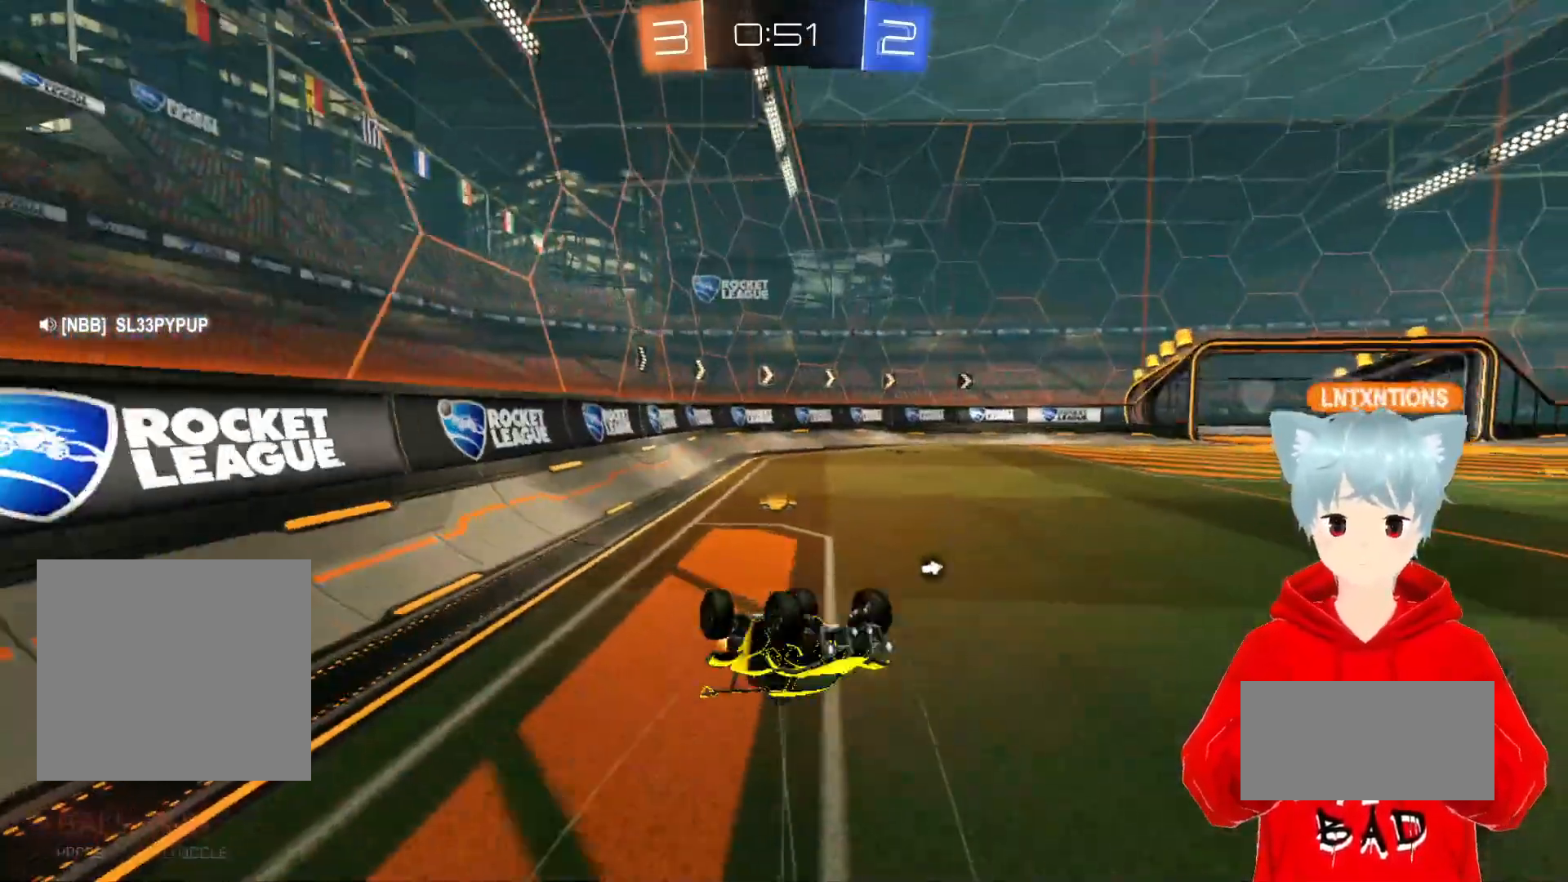
{"buttons": ["R2"], "left_stick": "center", "right_stick": "center", "events": [[83, "Y", "down"], [250, "Y", "up"]]}
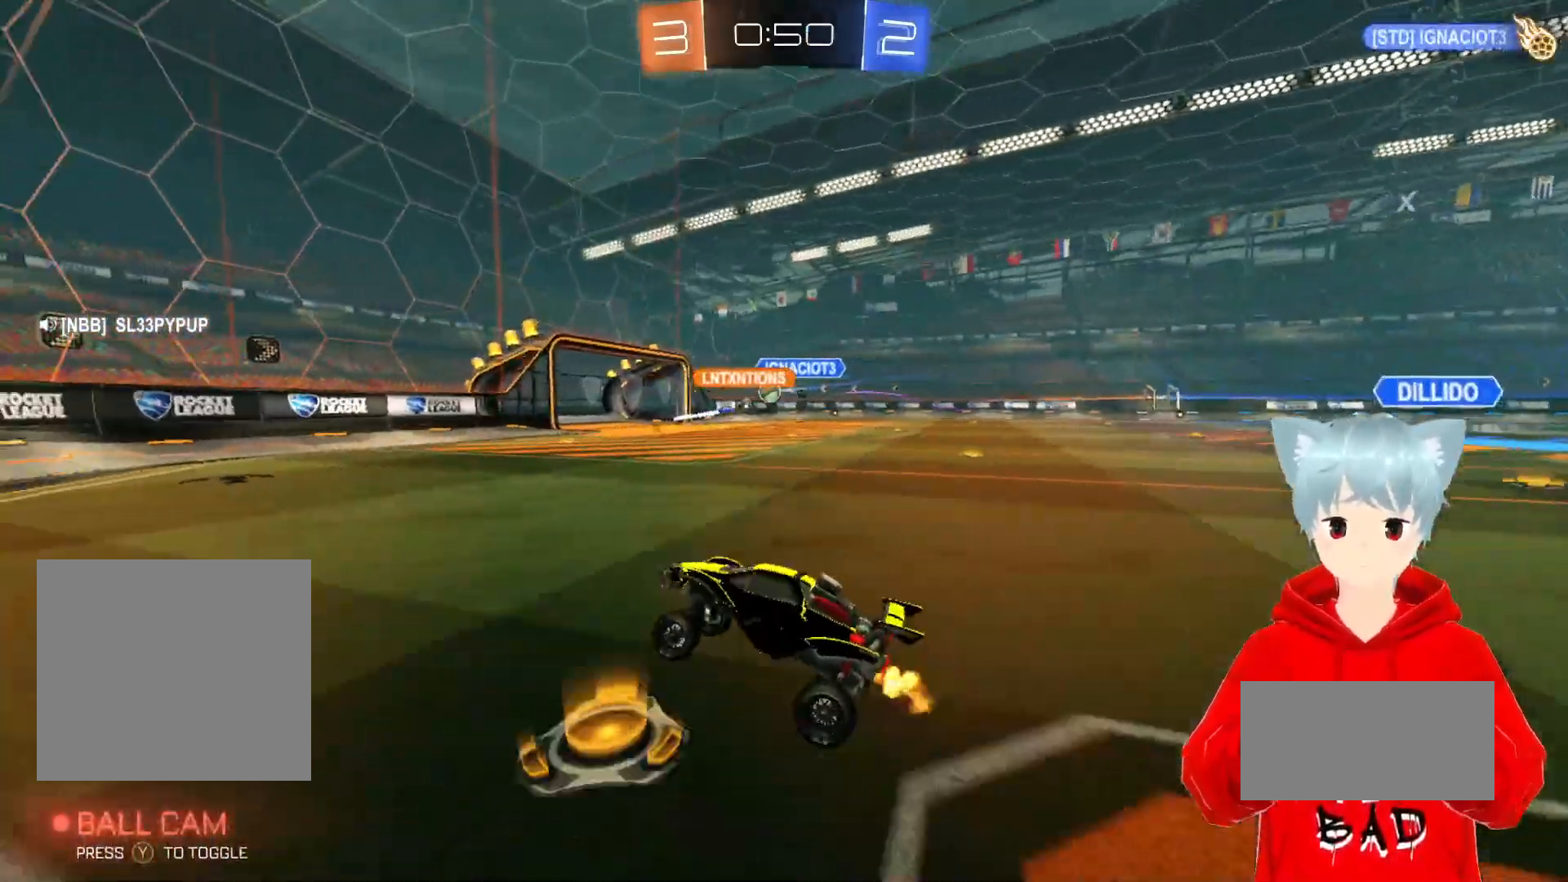
{"buttons": ["R2"], "left_stick": "center", "right_stick": "center", "events": [[133, "left_stick", "right"], [400, "left_stick", "center"]]}
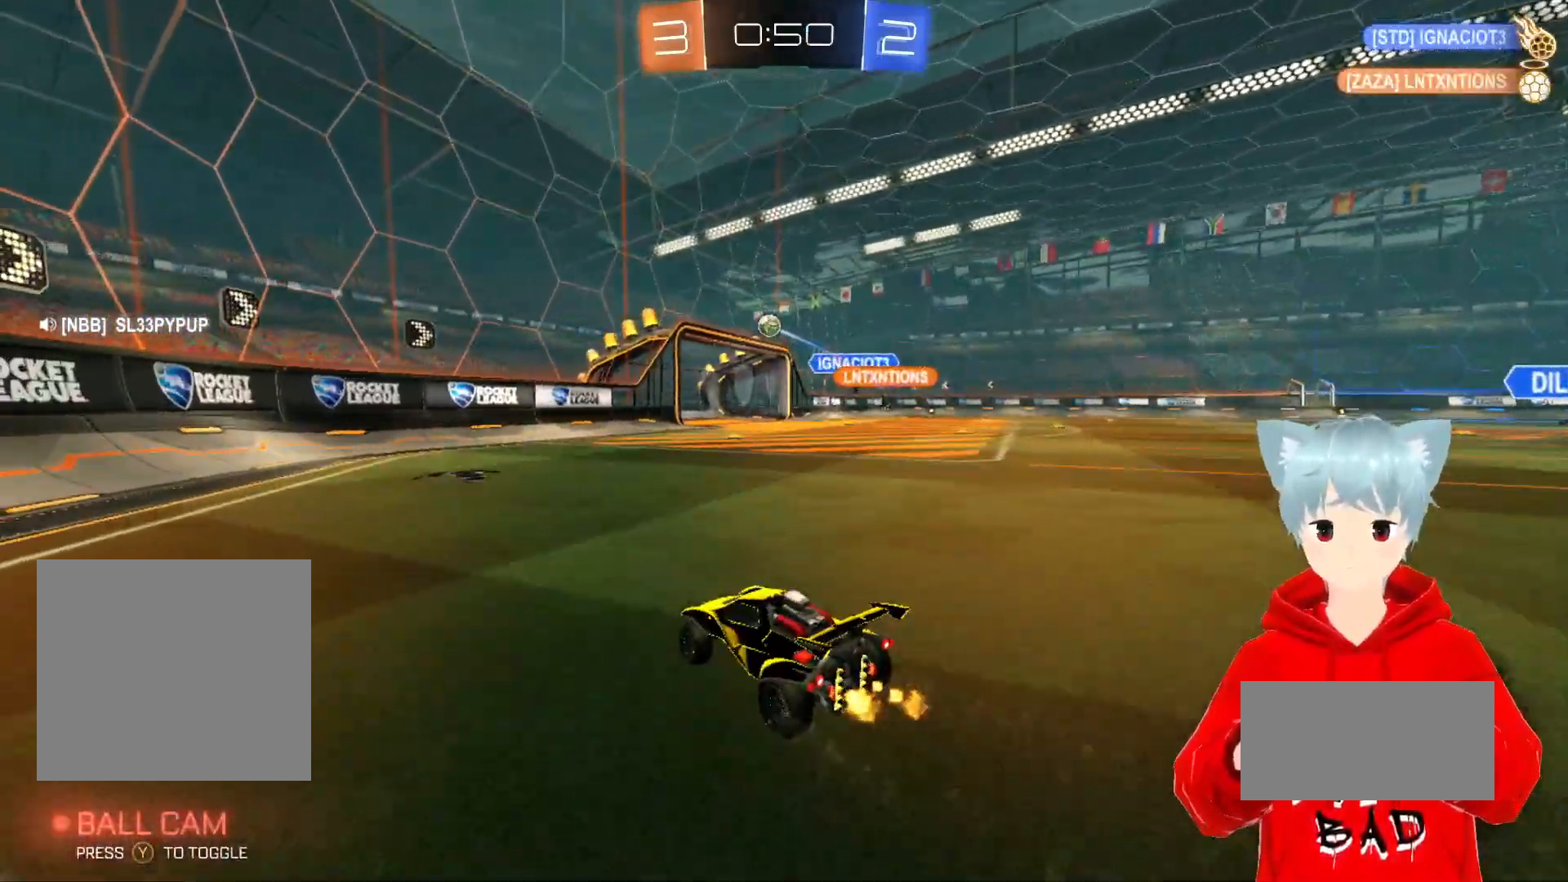
{"buttons": ["R2"], "left_stick": "right", "right_stick": "center", "events": [[217, "left_stick", "right"]]}
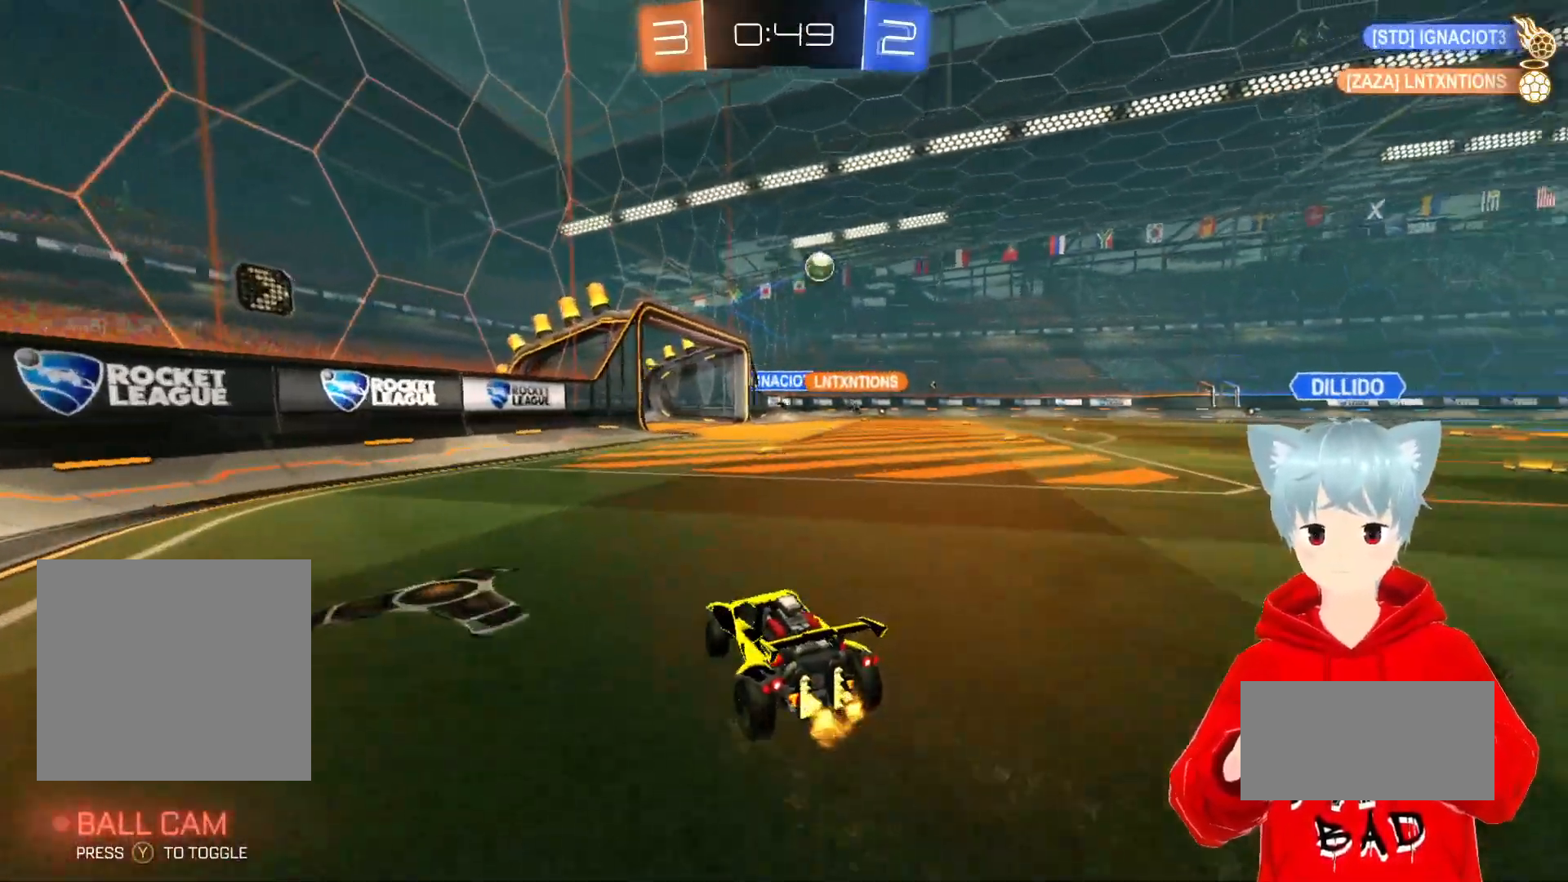
{"buttons": ["R2"], "left_stick": "left", "right_stick": "center", "events": [[433, "left_stick", "left"]]}
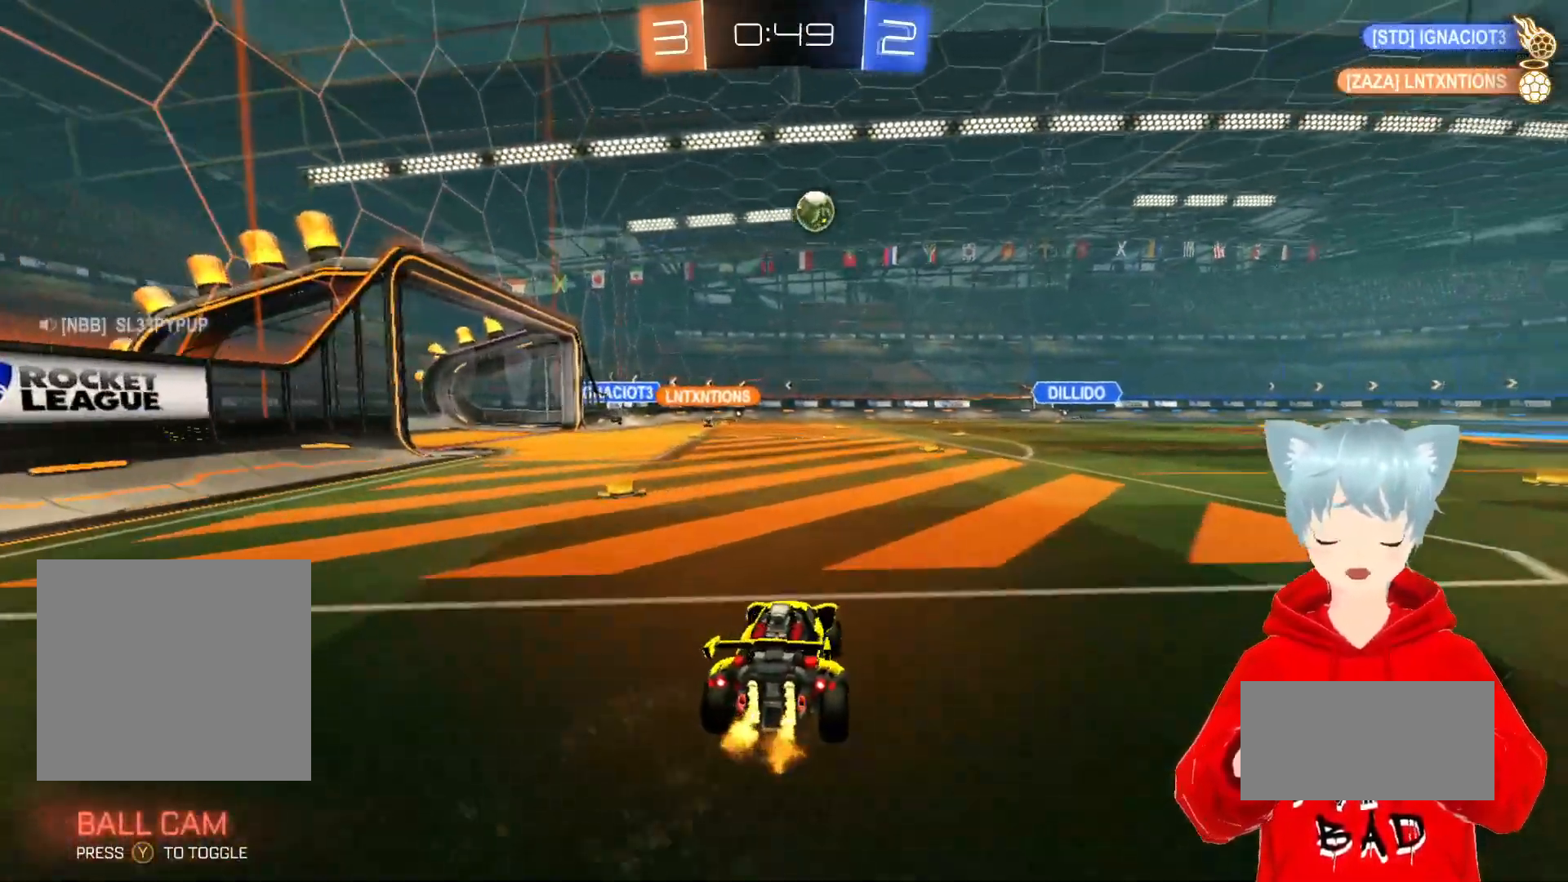
{"buttons": ["L1", "R2"], "left_stick": "right", "right_stick": "center", "events": [[117, "R2", "up"], [333, "R2", "down"], [367, "left_stick", "right"], [400, "L1", "down"]]}